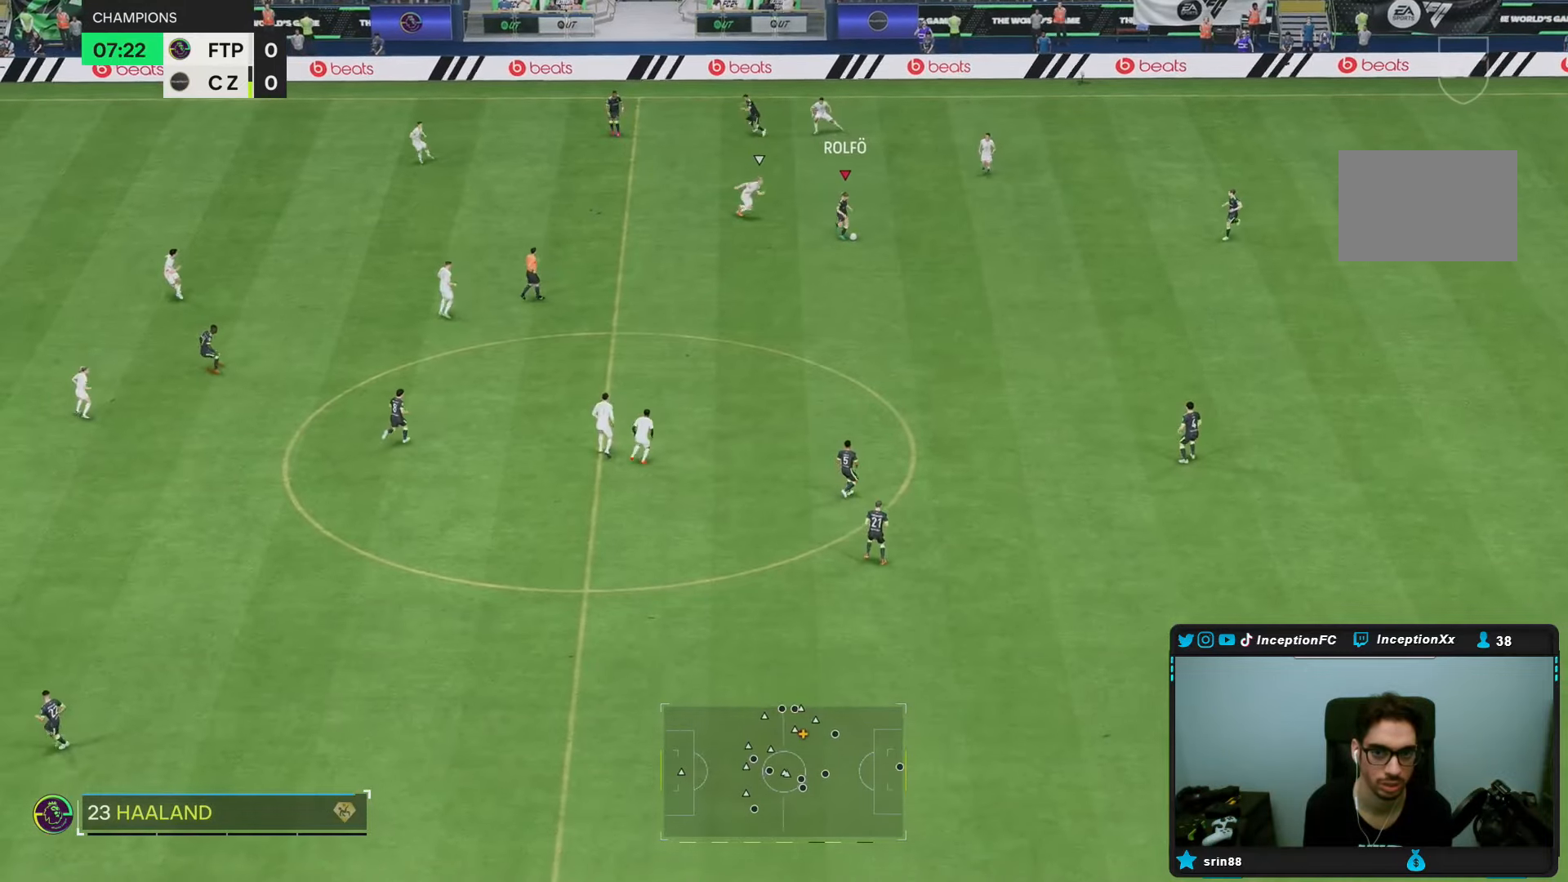
Gameplay with a controller (PlayStation layout); each line is a JSON object with the inputs held at the frame after it. "events" lists button and stick changes between this image and that frame as [ms after this image, input, new state], when the widget could be followed in between. Not read: L3 R1 R3.
{"buttons": [], "left_stick": "up-right", "right_stick": "center", "events": [[333, "left_stick", "up"], [450, "left_stick", "up-right"]]}
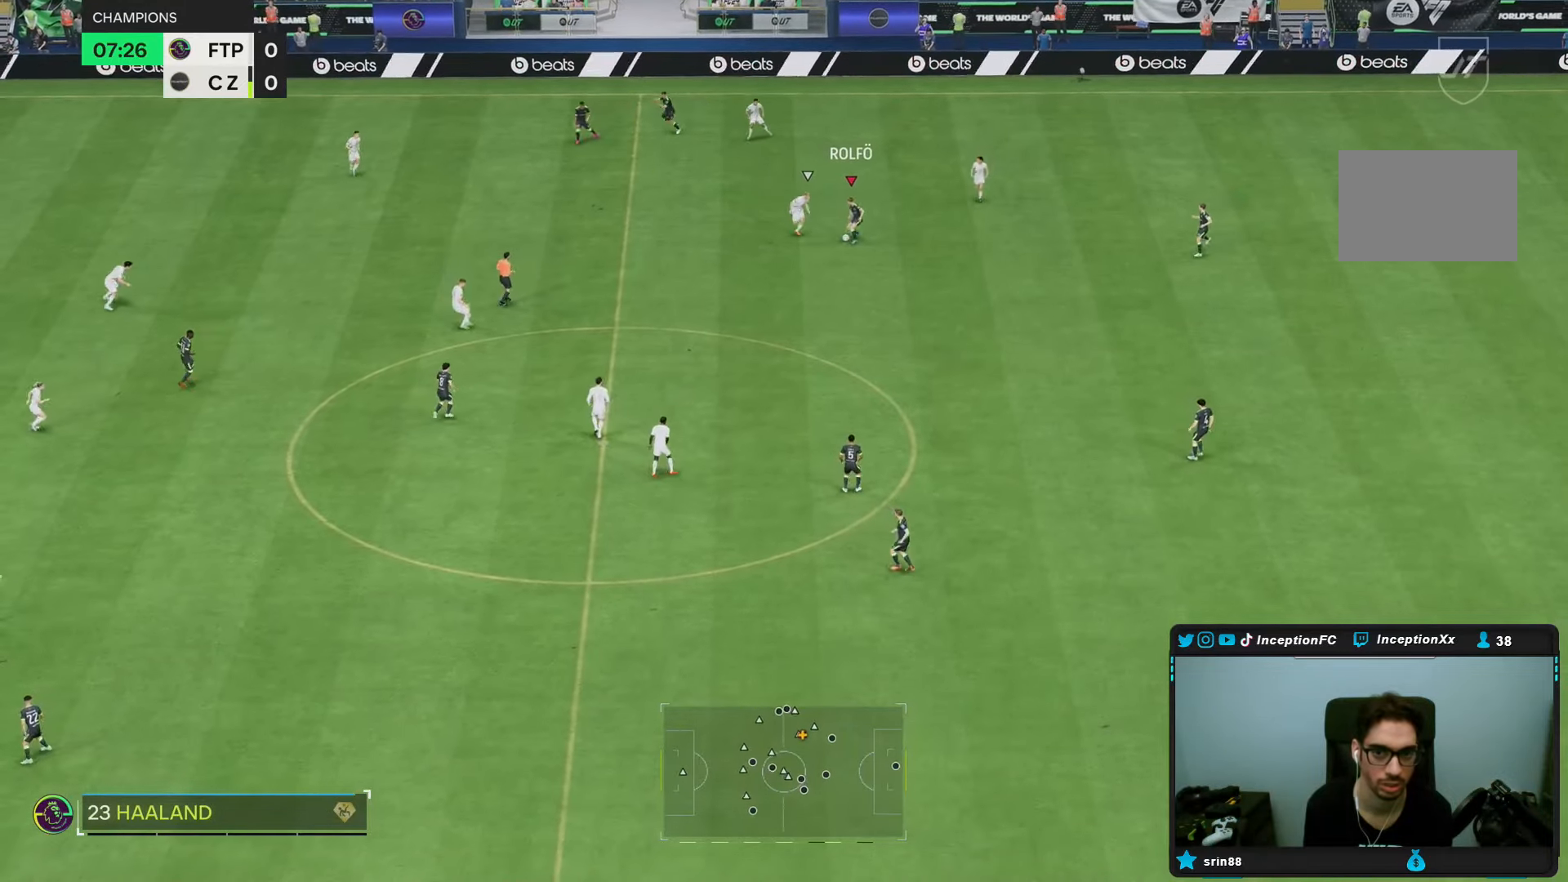
{"buttons": [], "left_stick": "up-left", "right_stick": "center", "events": [[317, "left_stick", "up-left"]]}
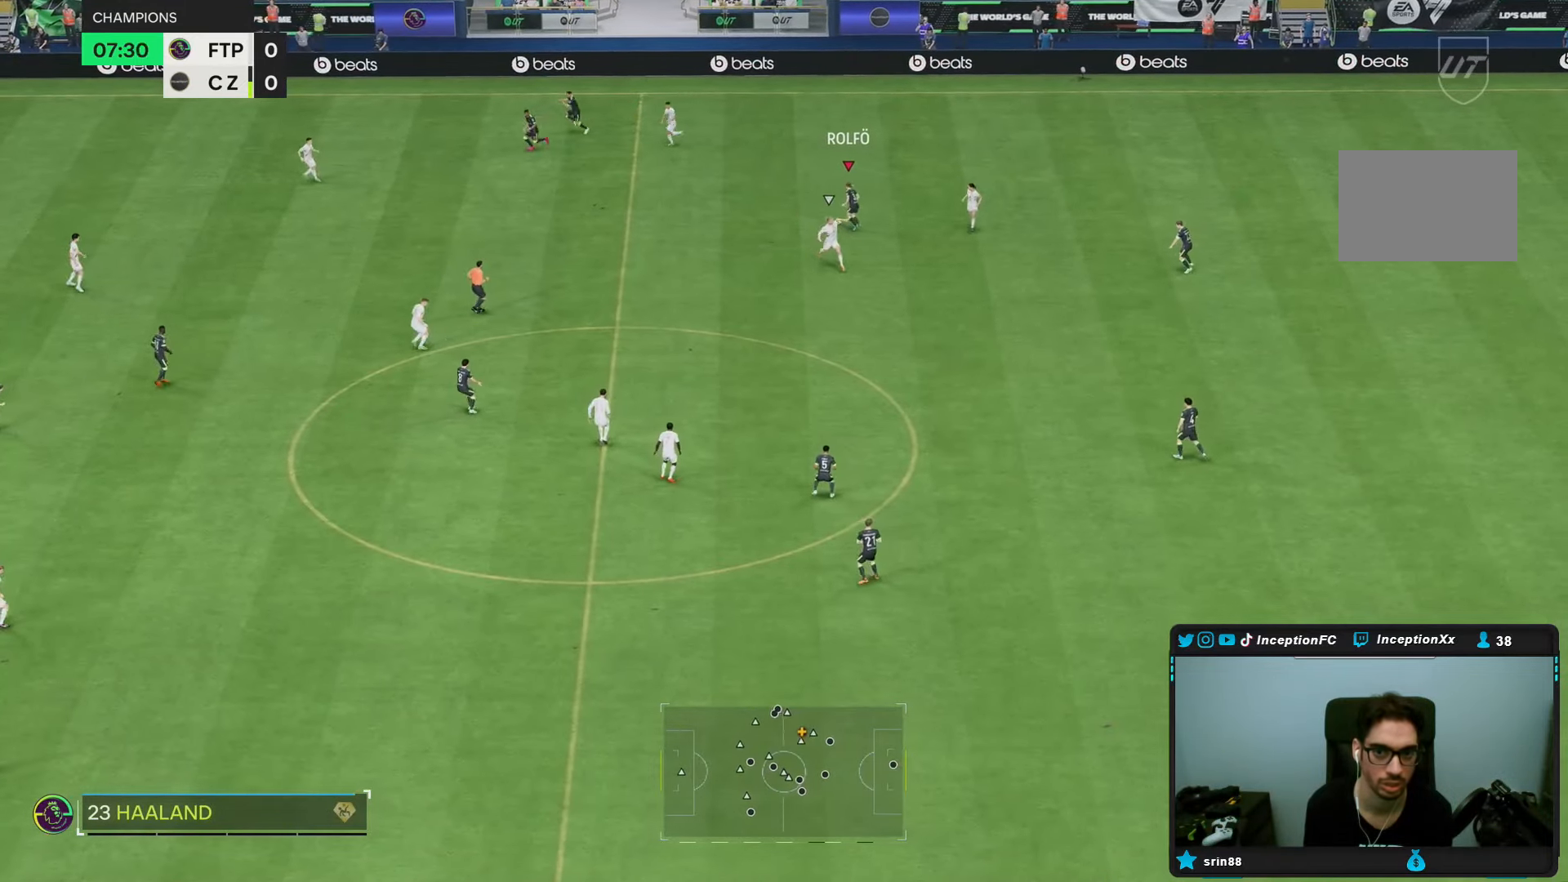
{"buttons": [], "left_stick": "left", "right_stick": "center", "events": [[50, "left_stick", "left"]]}
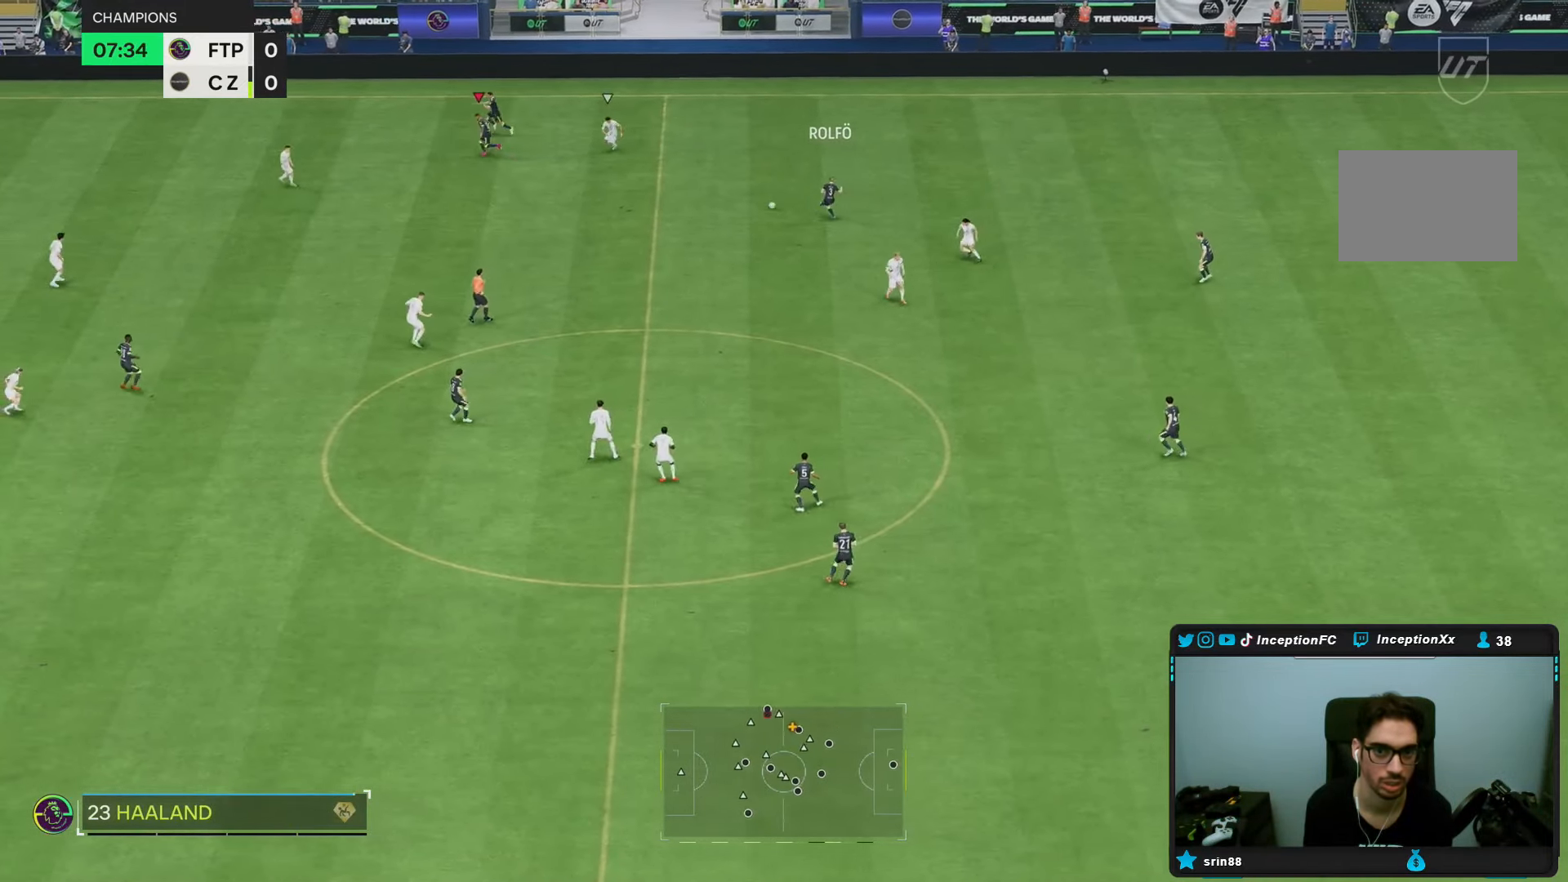
{"buttons": ["R2"], "left_stick": "down-left", "right_stick": "center", "events": [[33, "left_stick", "down-left"], [50, "R2", "down"]]}
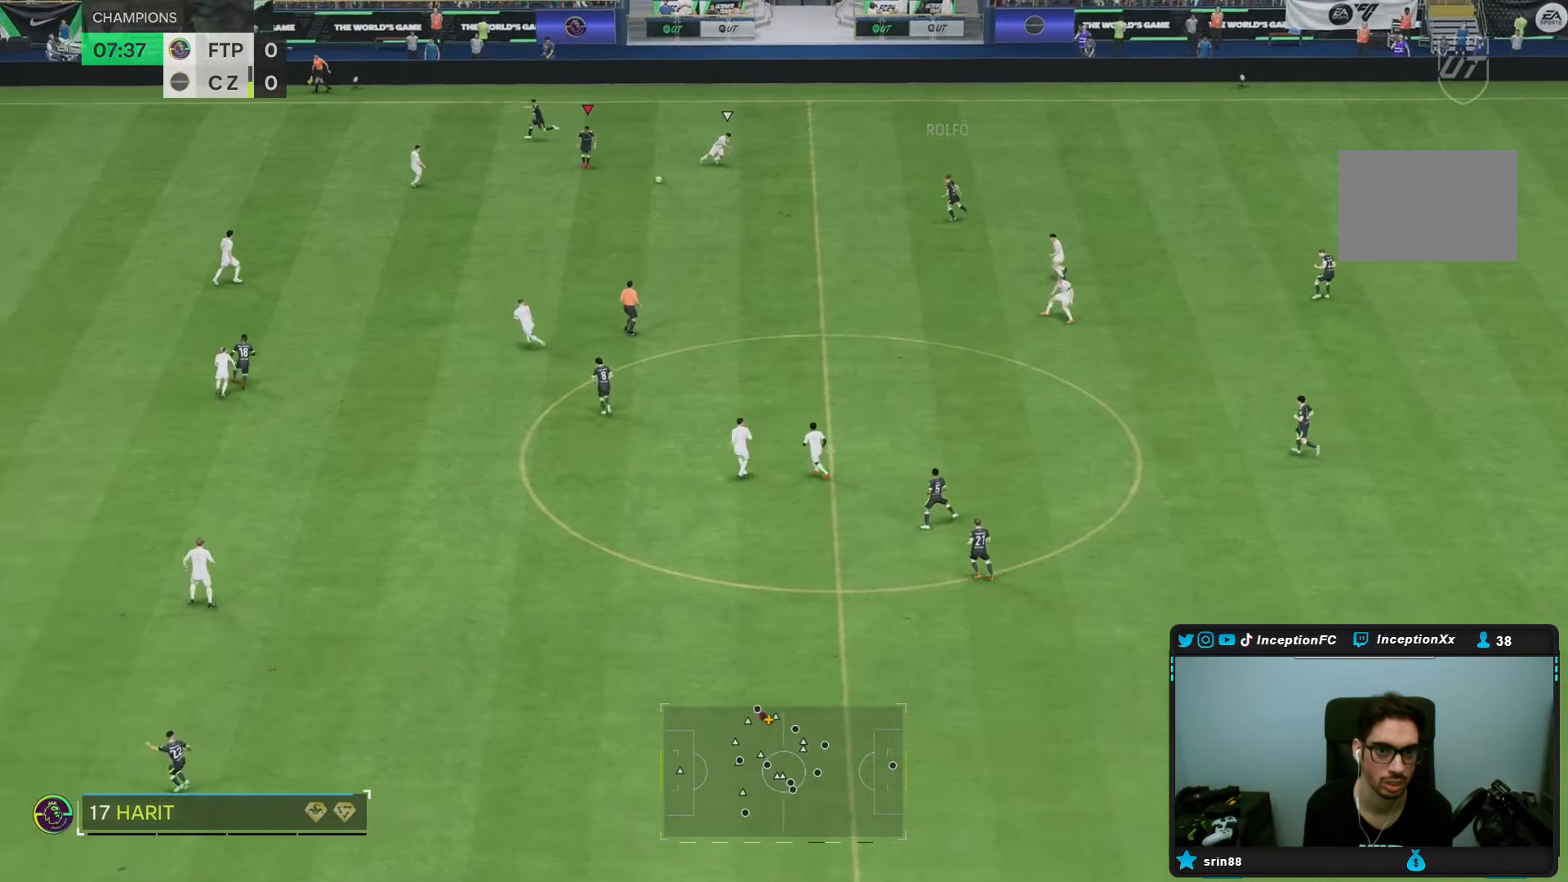
{"buttons": [], "left_stick": "down-left", "right_stick": "center", "events": [[117, "R2", "up"]]}
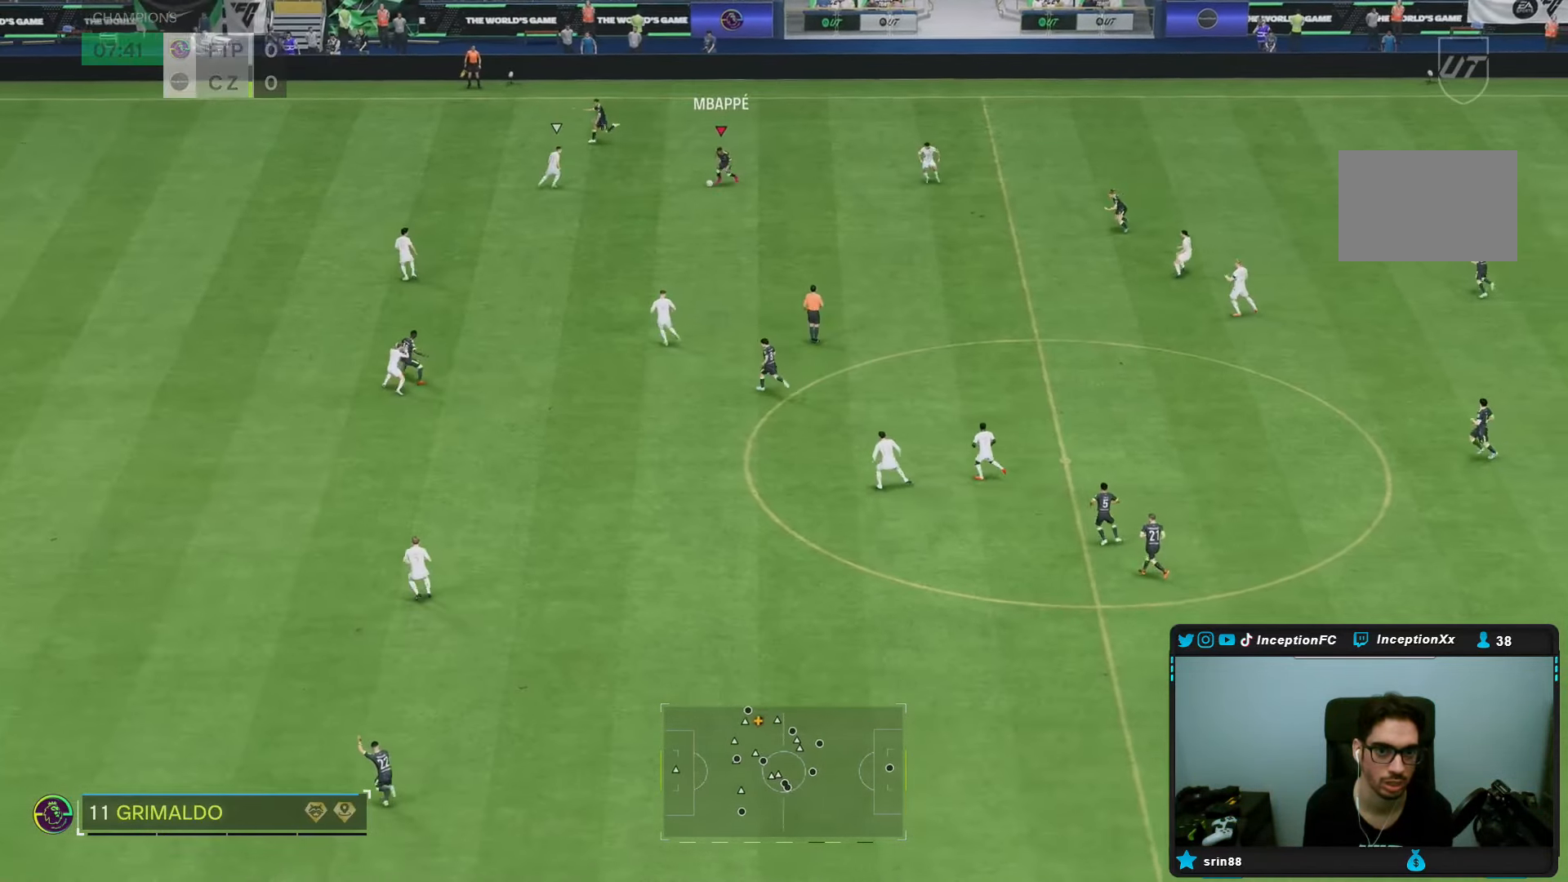
{"buttons": [], "left_stick": "left", "right_stick": "center", "events": [[117, "TRIANGLE", "down"], [150, "left_stick", "left"], [217, "TRIANGLE", "up"]]}
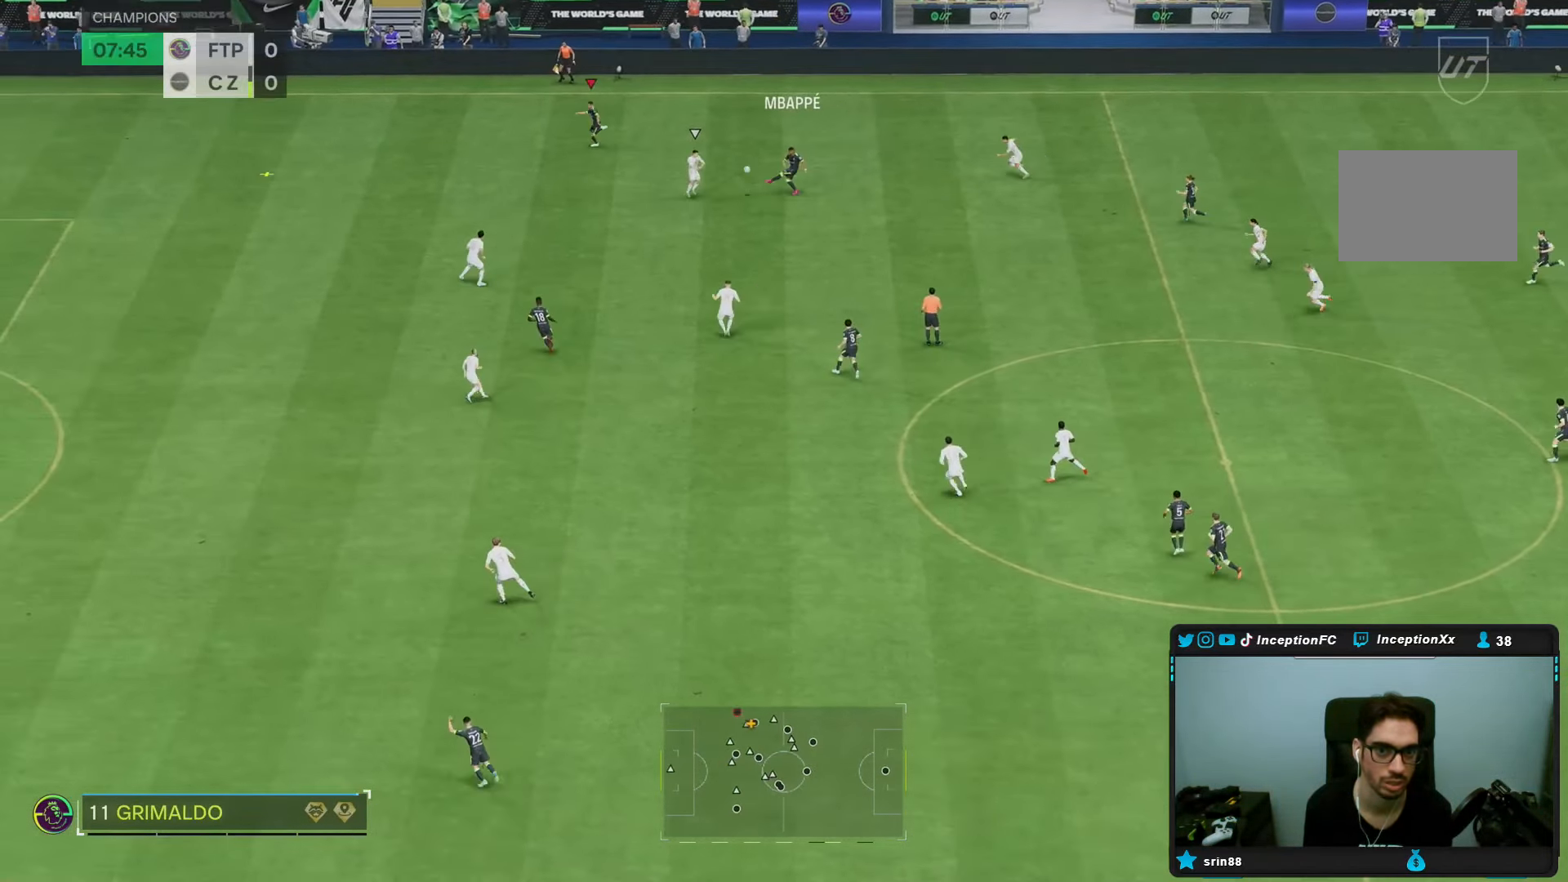
{"buttons": ["R2"], "left_stick": "left", "right_stick": "center", "events": [[17, "R2", "down"]]}
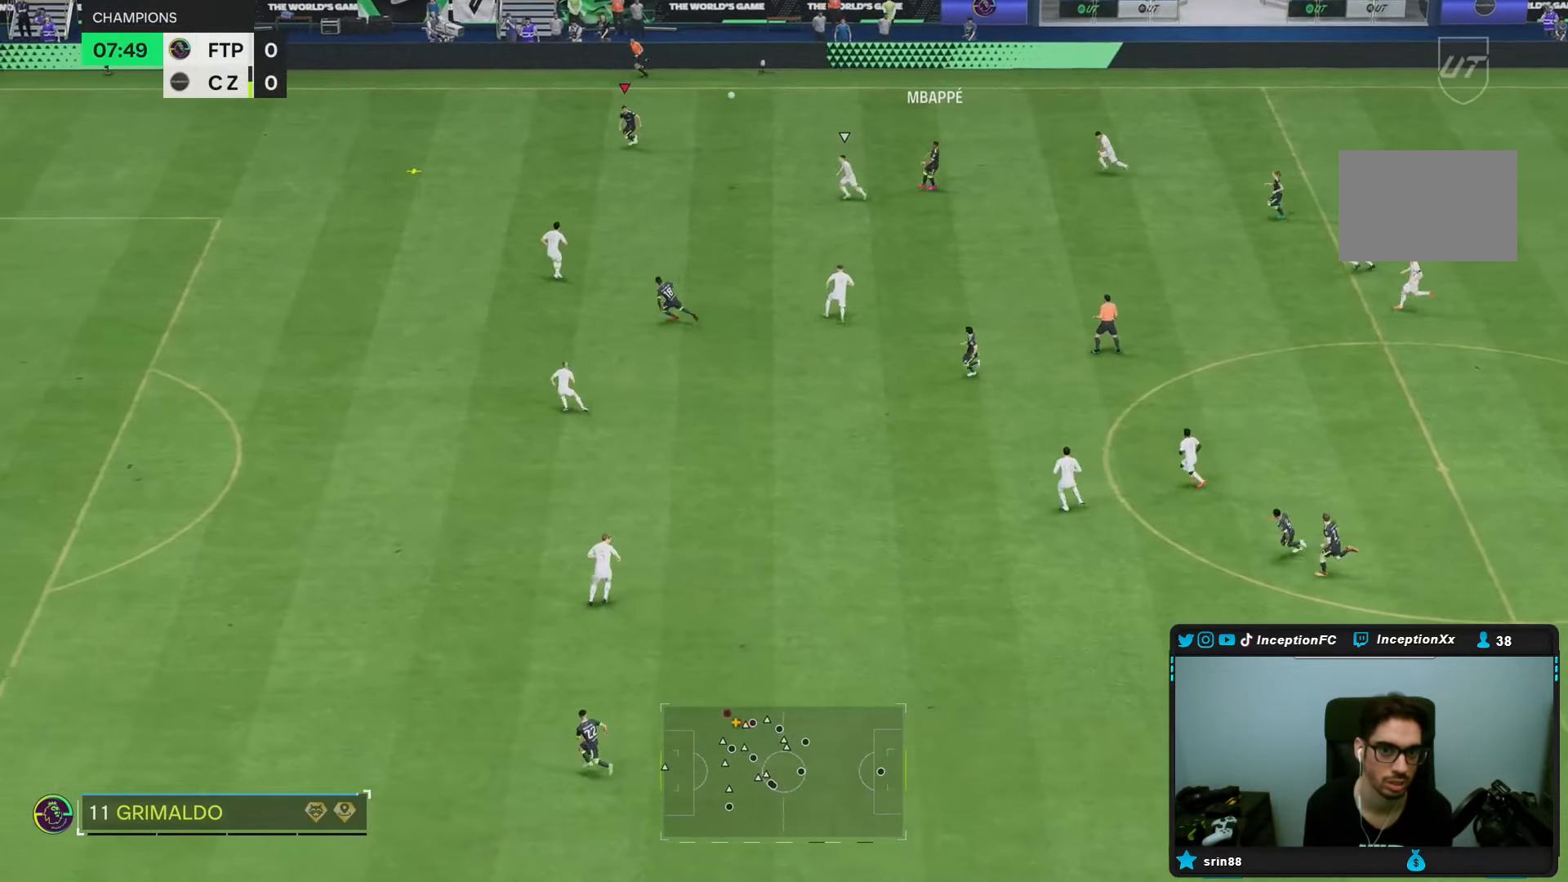
{"buttons": [], "left_stick": "down-left", "right_stick": "center", "events": [[400, "left_stick", "down-left"], [417, "R2", "up"]]}
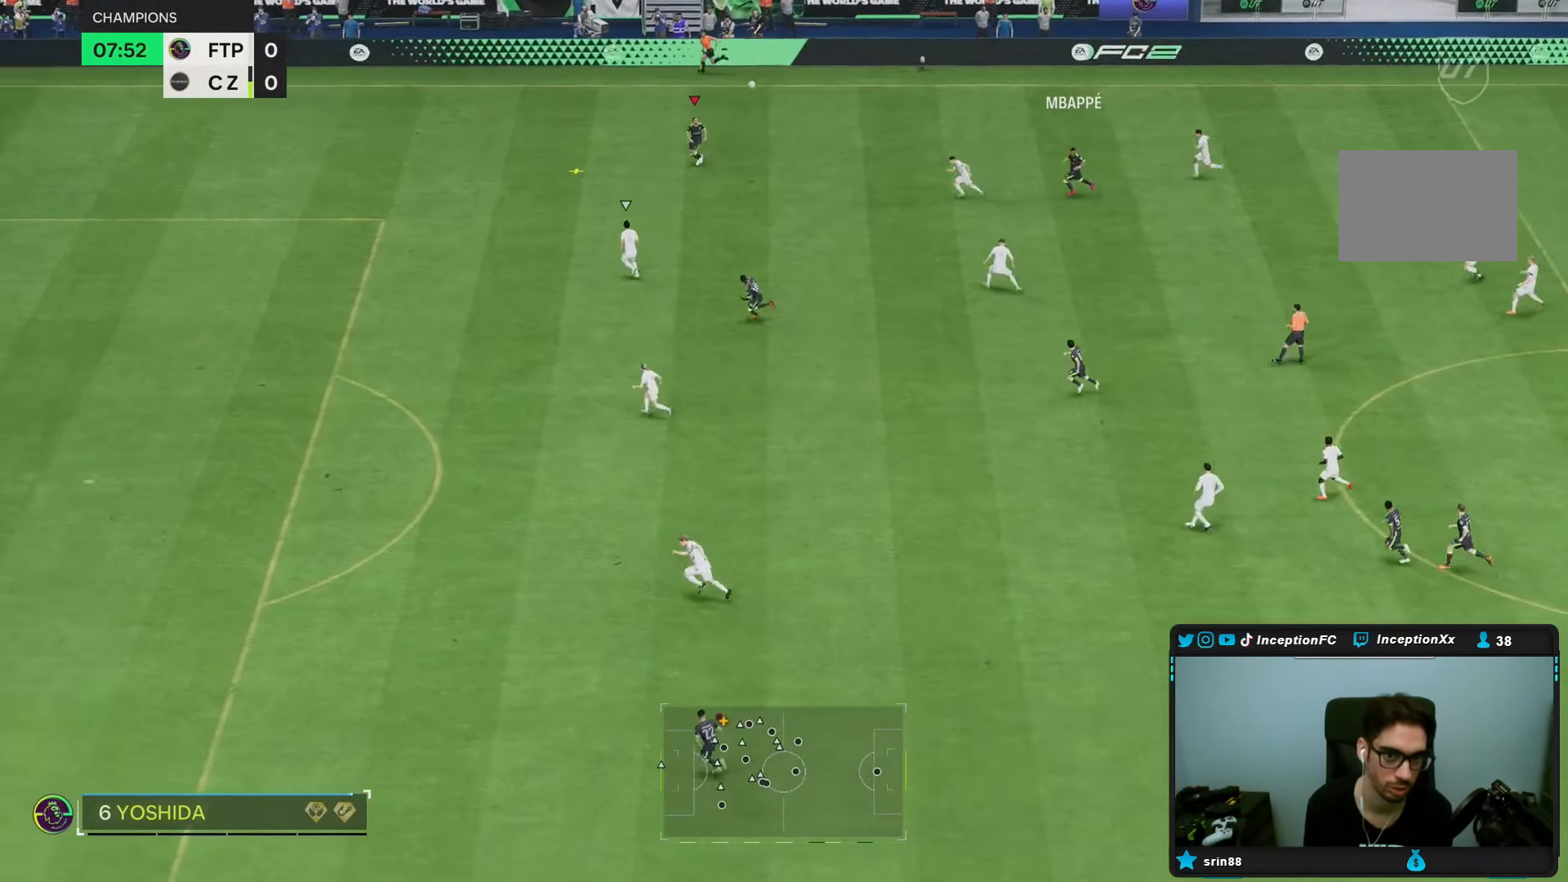
{"buttons": [], "left_stick": "left", "right_stick": "center", "events": [[17, "left_stick", "center"], [383, "left_stick", "left"]]}
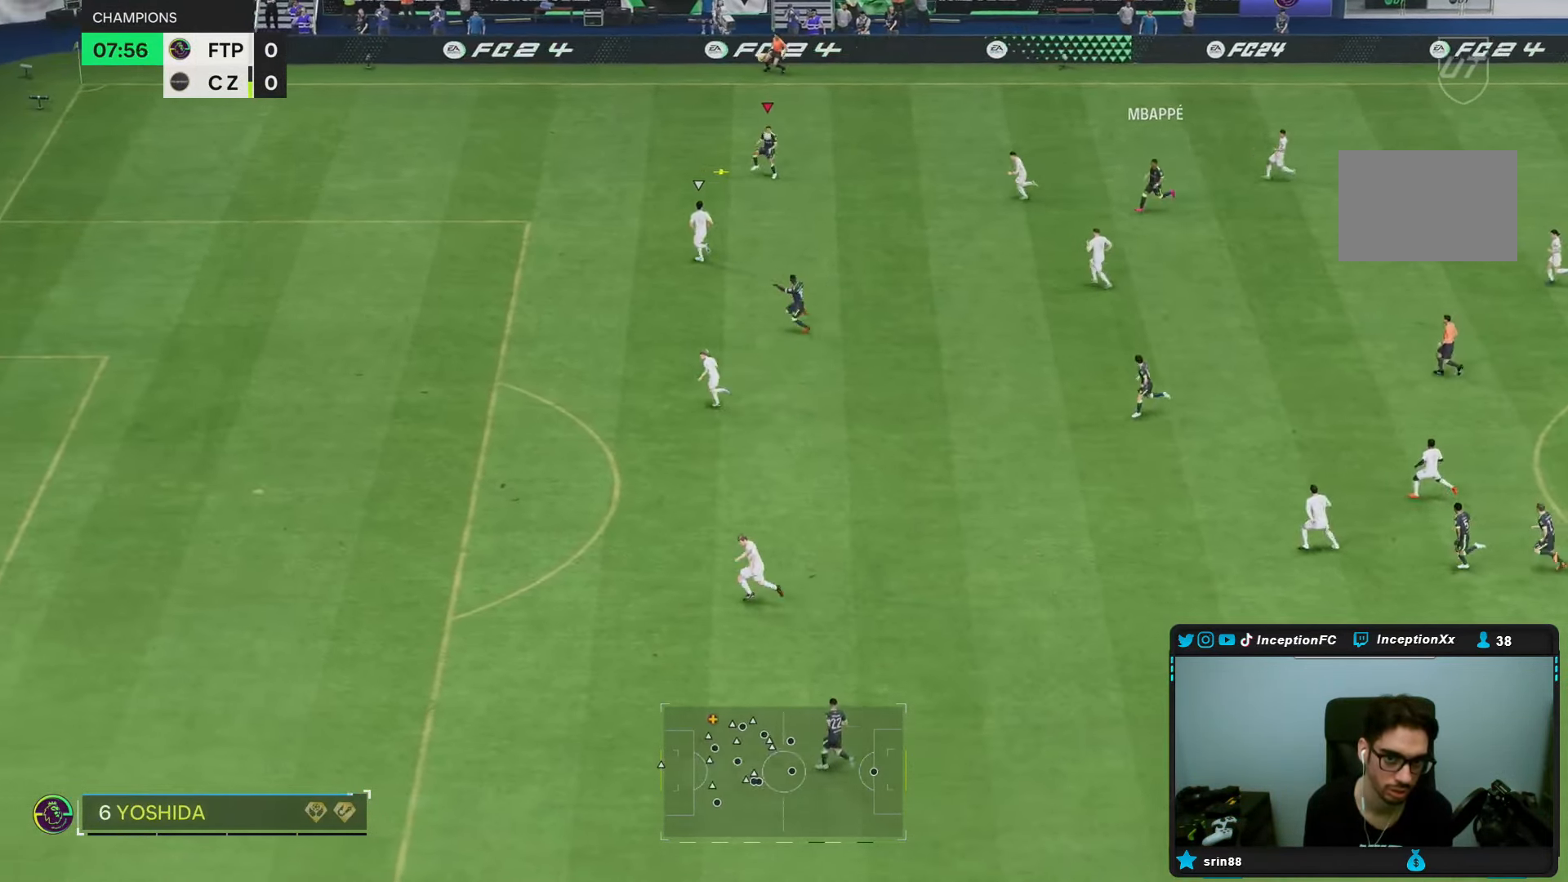
{"buttons": [], "left_stick": "center", "right_stick": "center", "events": [[500, "left_stick", "center"]]}
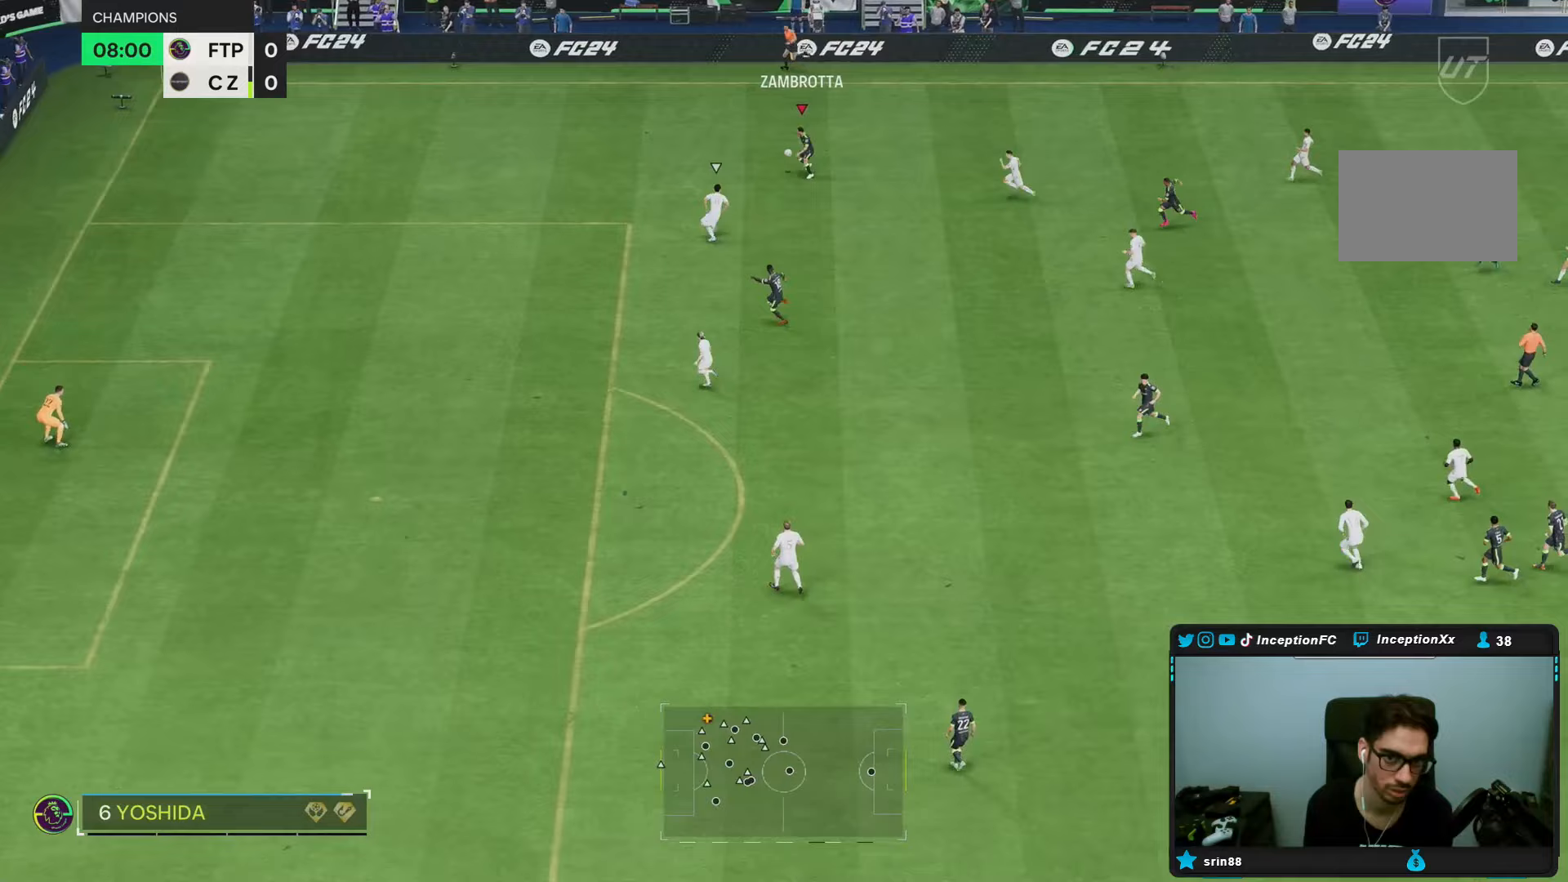
{"buttons": [], "left_stick": "down-left", "right_stick": "center", "events": [[150, "left_stick", "down-left"]]}
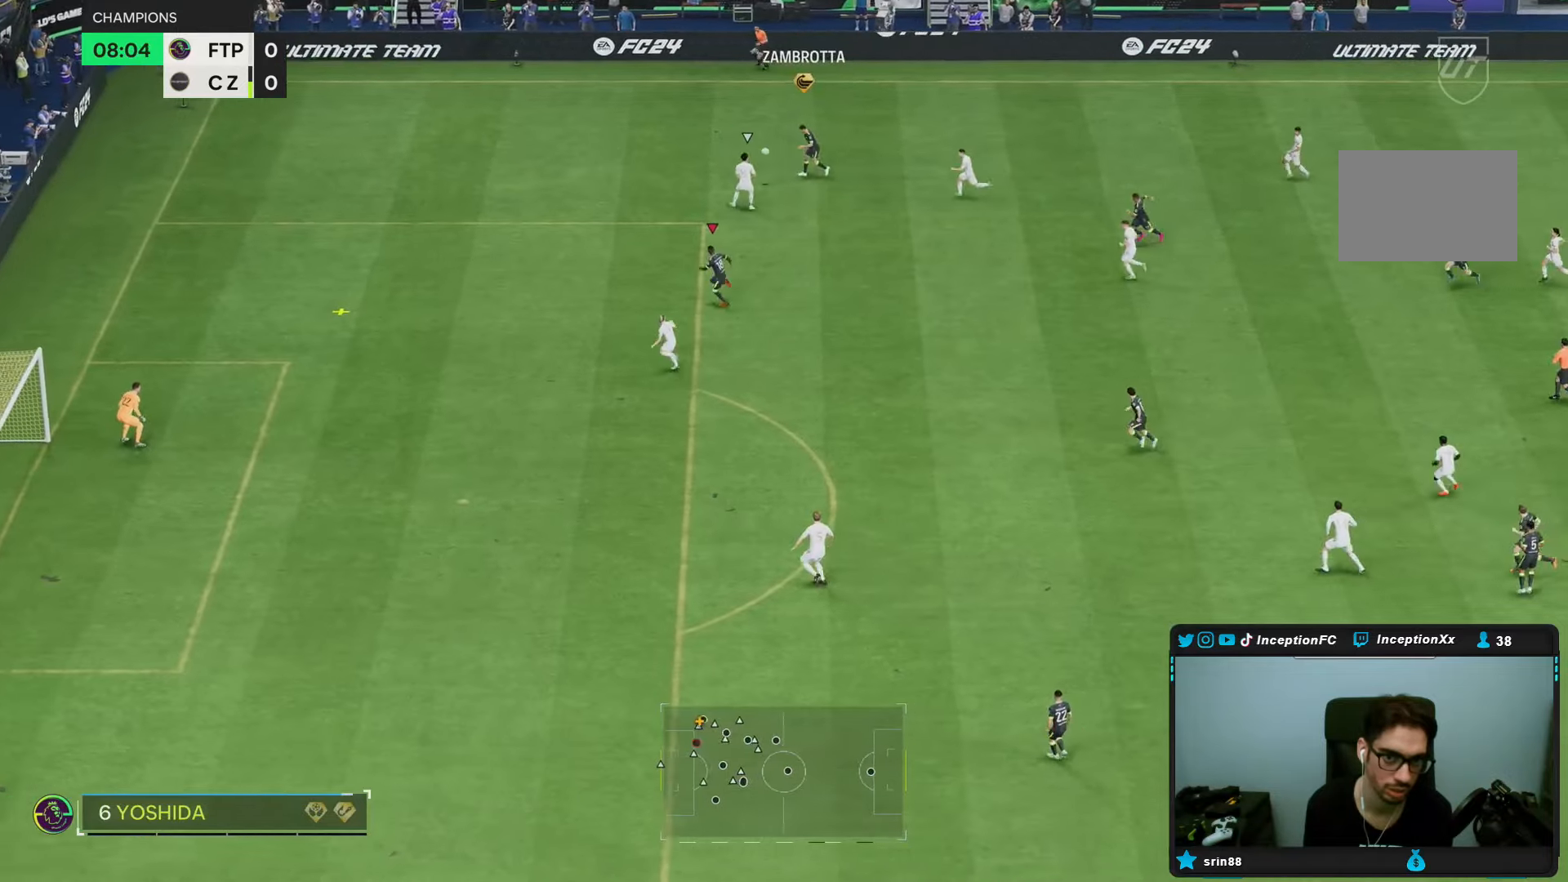
{"buttons": [], "left_stick": "left", "right_stick": "center", "events": [[150, "R2", "down"], [333, "R2", "up"], [450, "left_stick", "left"]]}
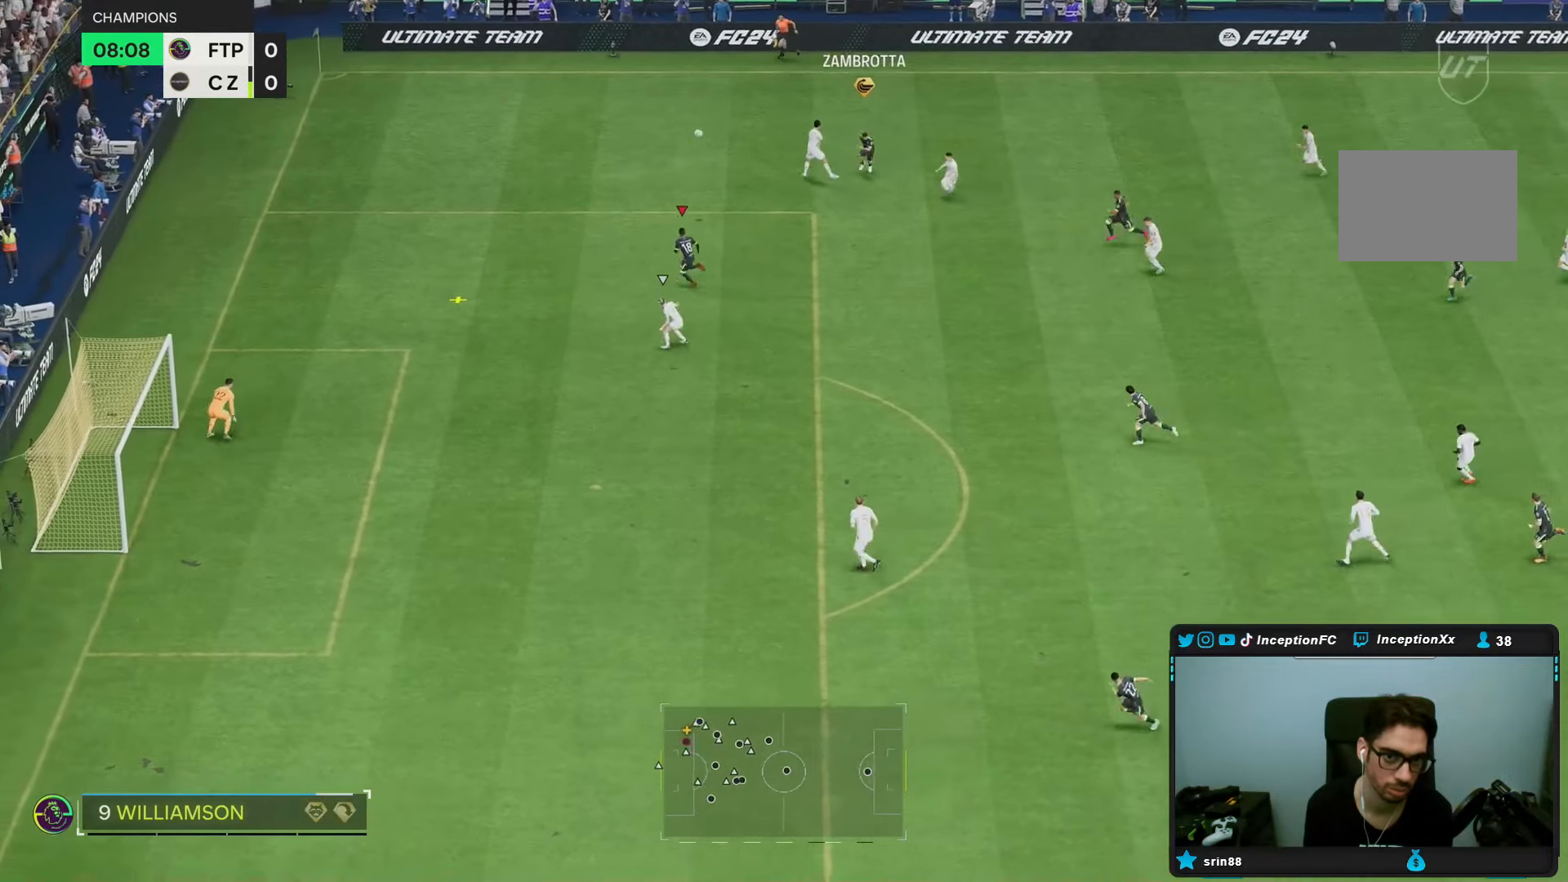
{"buttons": [], "left_stick": "right", "right_stick": "center", "events": [[117, "left_stick", "center"], [450, "left_stick", "right"]]}
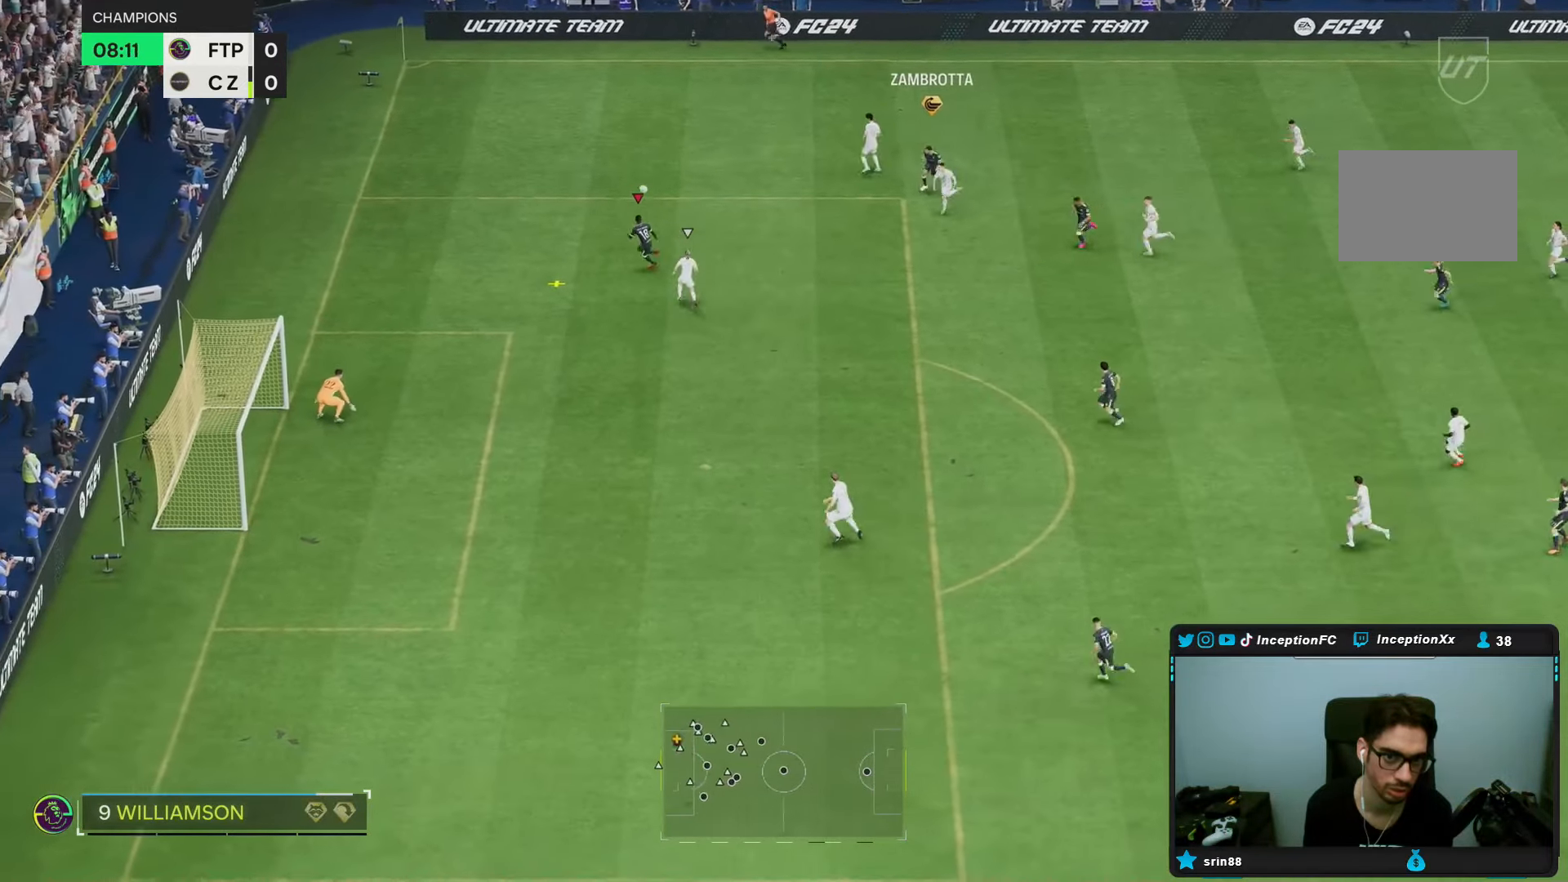
{"buttons": [], "left_stick": "right", "right_stick": "center", "events": []}
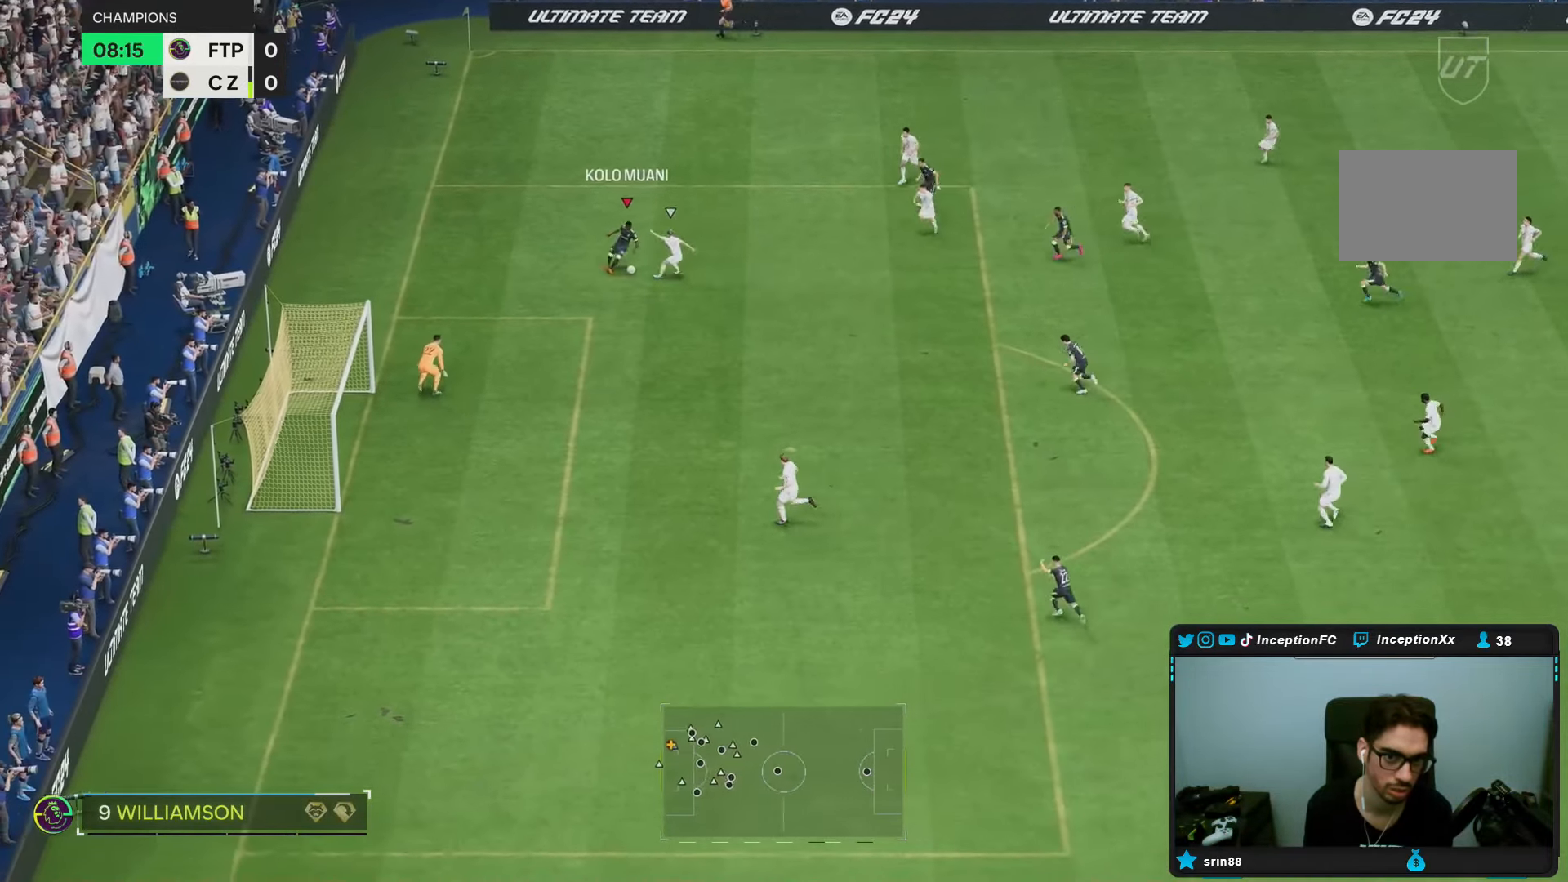
{"buttons": [], "left_stick": "down-right", "right_stick": "center", "events": [[317, "left_stick", "down-right"]]}
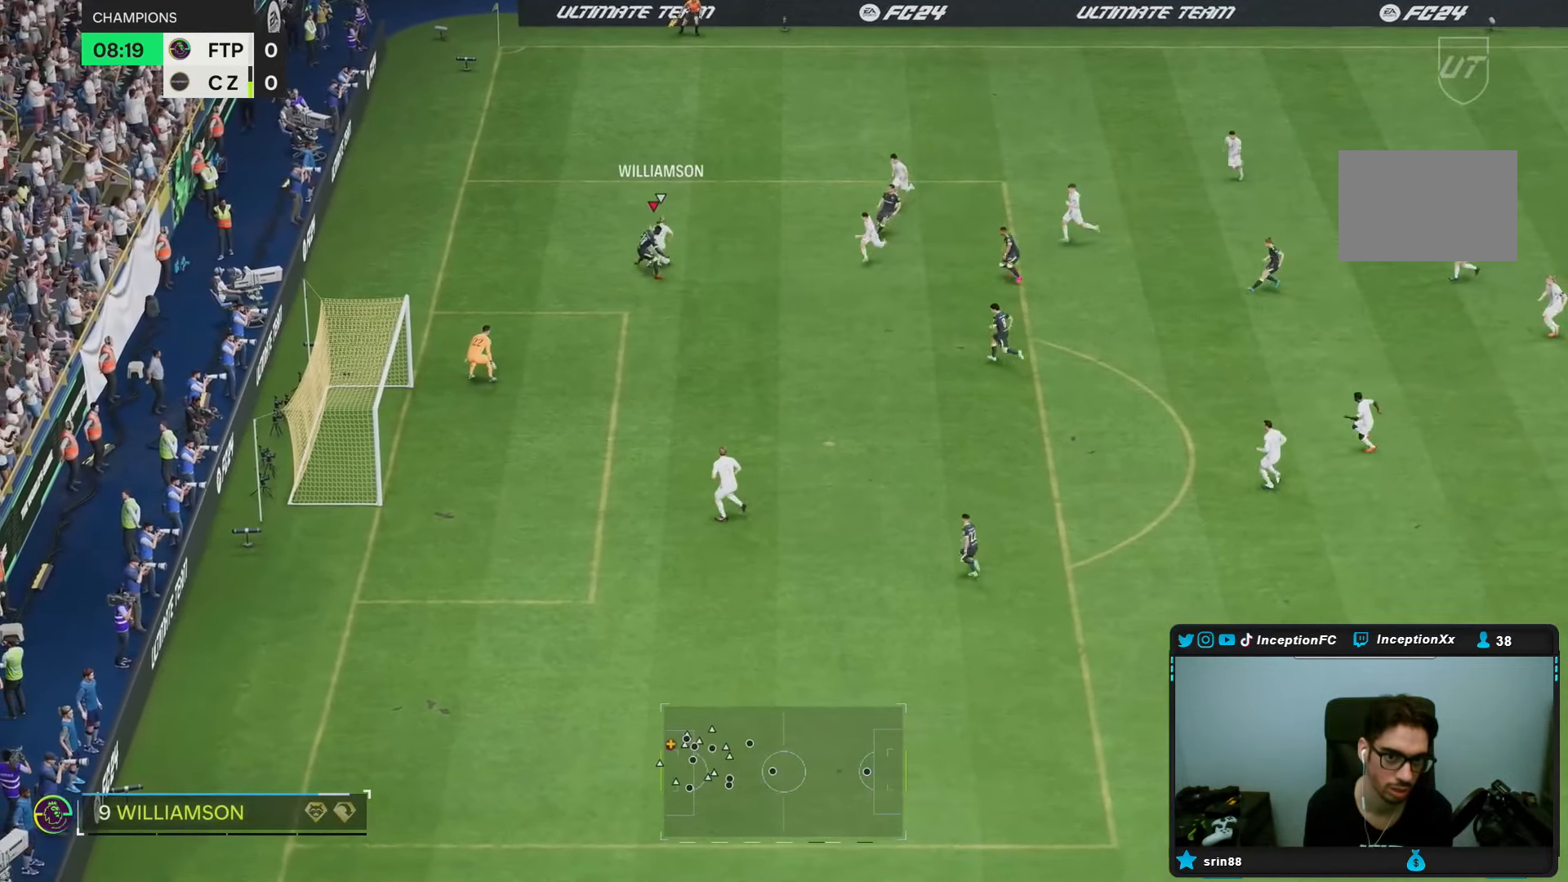
{"buttons": [], "left_stick": "up-right", "right_stick": "center", "events": [[417, "left_stick", "center"], [467, "left_stick", "up-right"]]}
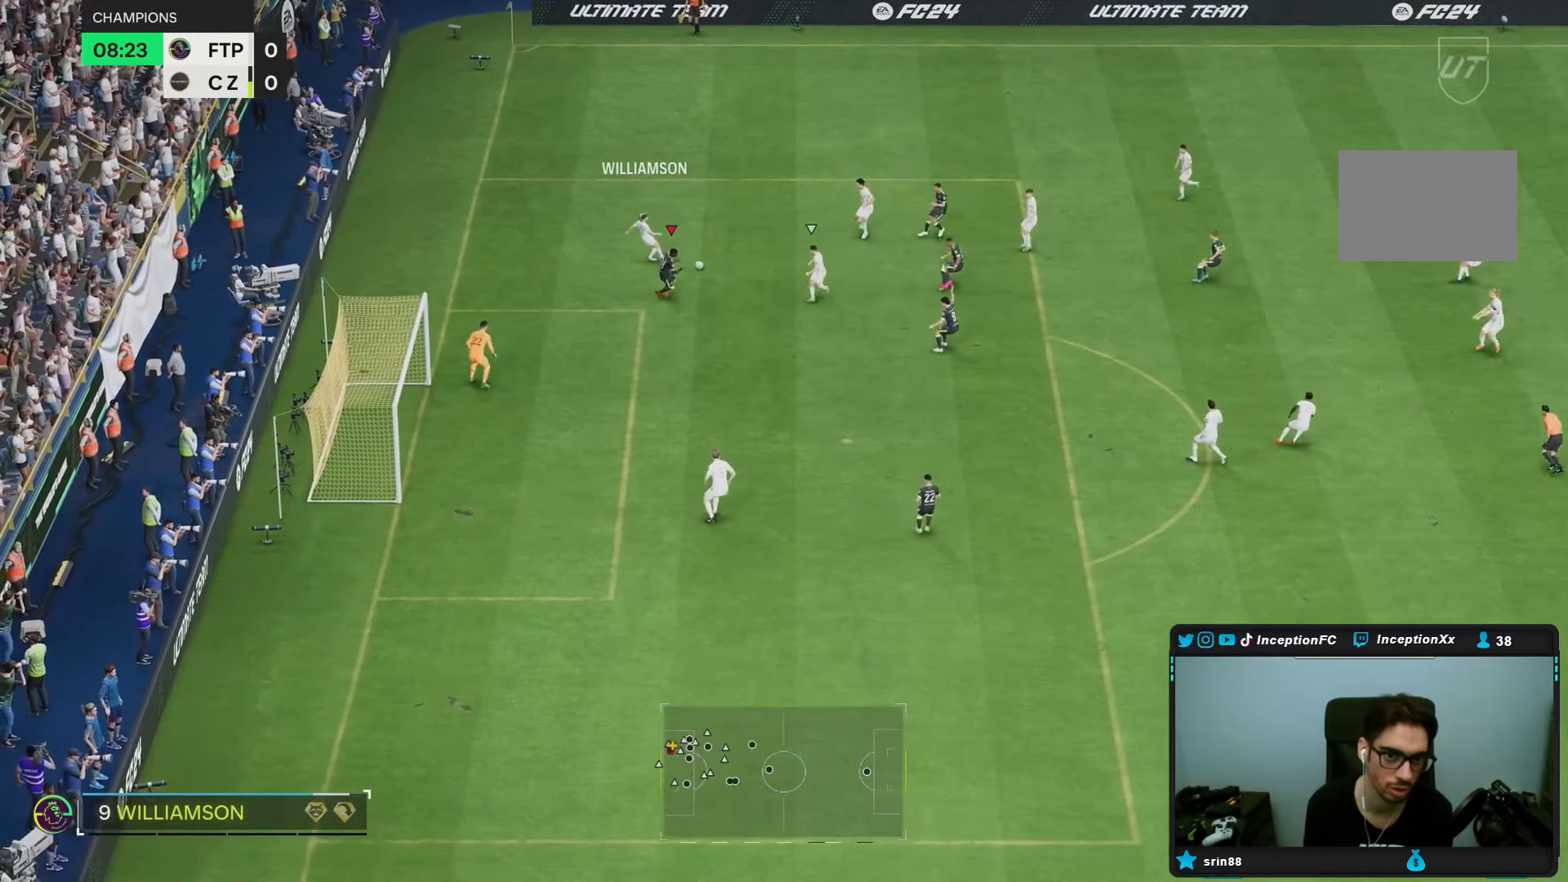
{"buttons": ["L2"], "left_stick": "up-right", "right_stick": "center", "events": [[33, "left_stick", "up"], [67, "right_stick", "right"], [150, "L2", "down"], [167, "left_stick", "up-left"], [183, "right_stick", "center"], [417, "left_stick", "center"], [500, "left_stick", "up-right"]]}
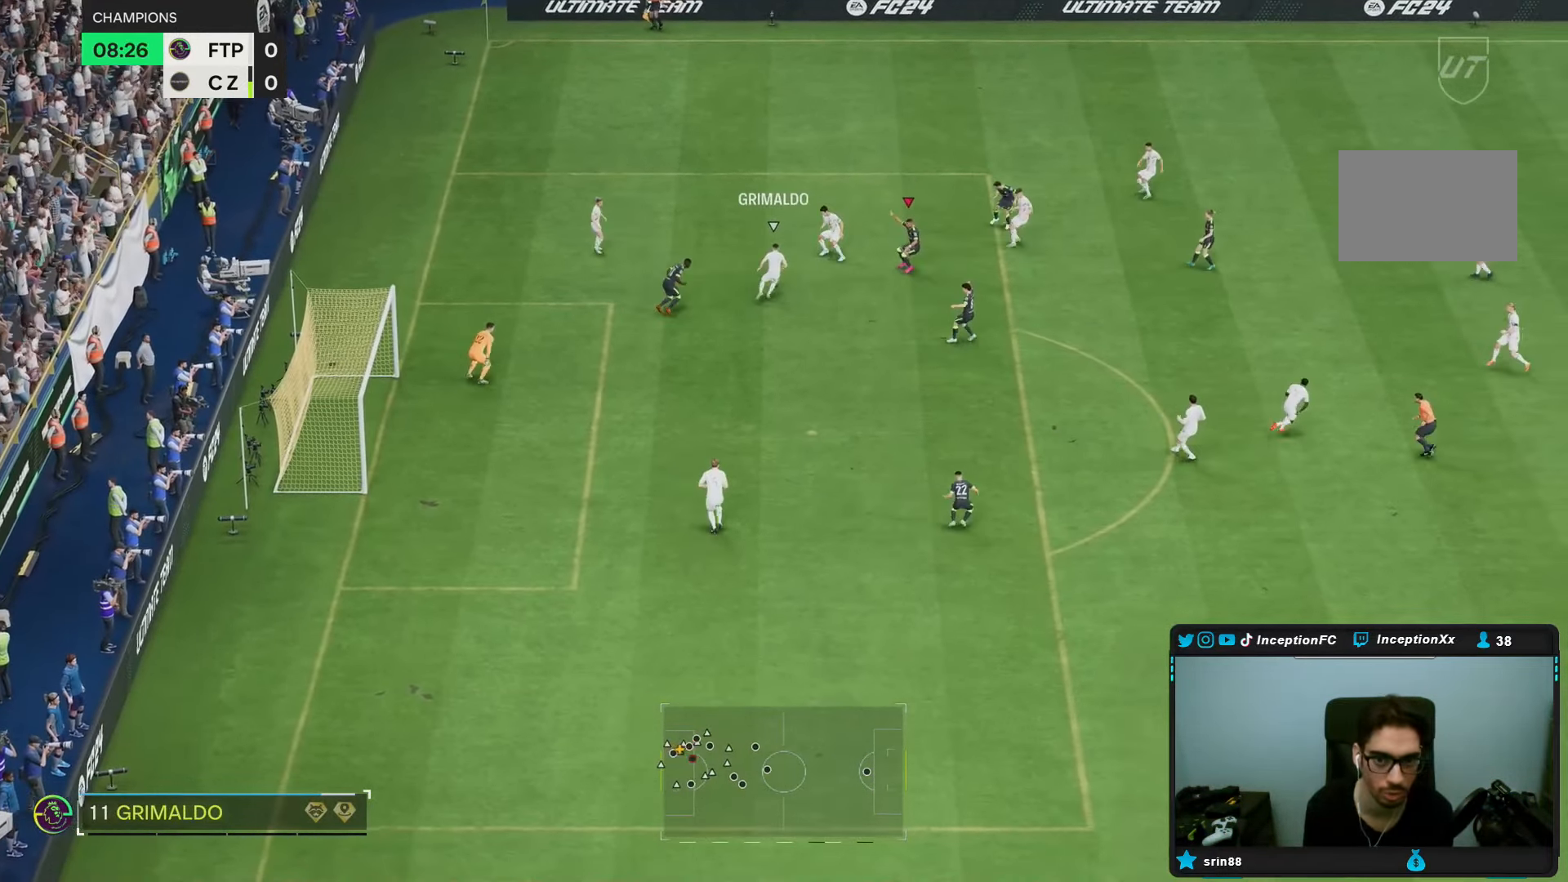
{"buttons": [], "left_stick": "up", "right_stick": "center", "events": [[17, "right_stick", "down"], [83, "L2", "up"], [133, "right_stick", "center"], [167, "left_stick", "right"], [467, "left_stick", "up"]]}
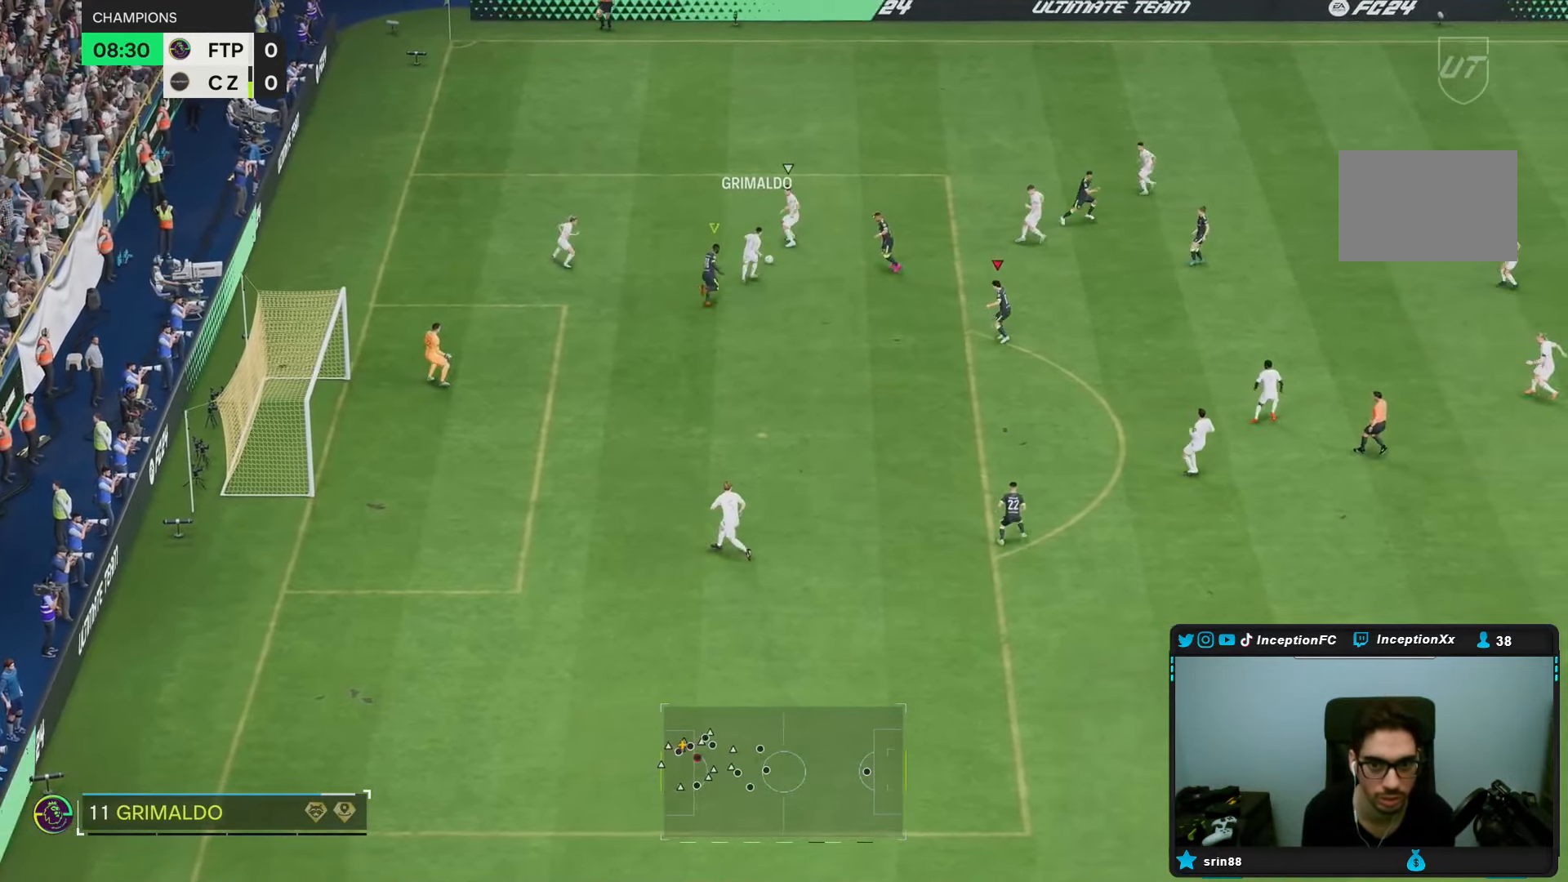
{"buttons": [], "left_stick": "up-left", "right_stick": "center", "events": [[33, "L1", "down"], [133, "L1", "up"], [317, "left_stick", "center"], [383, "left_stick", "up-left"]]}
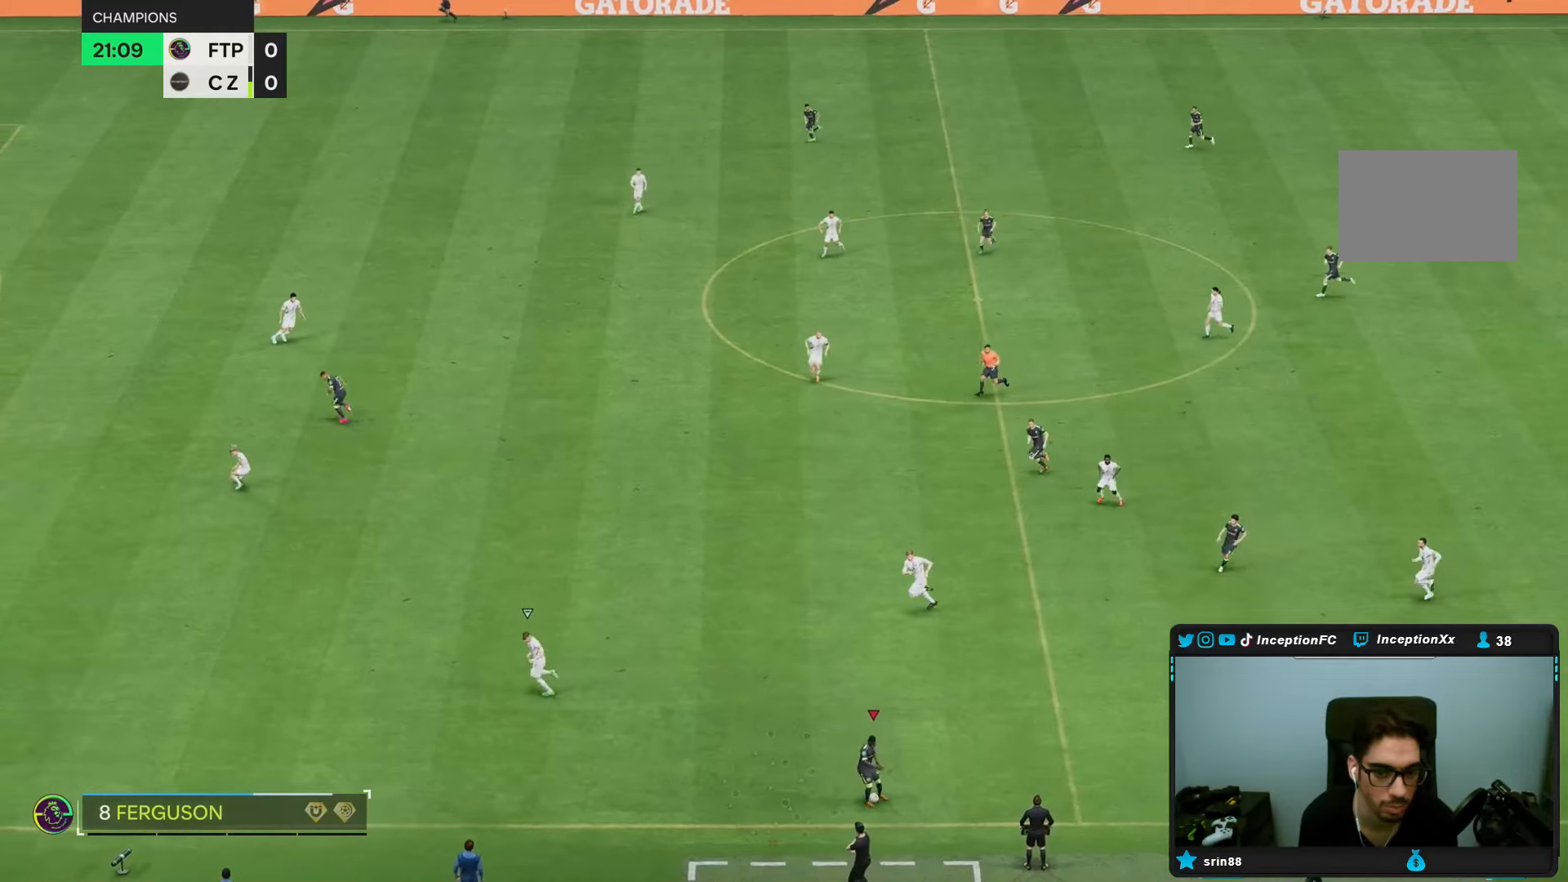
{"buttons": [], "left_stick": "up-left", "right_stick": "center", "events": []}
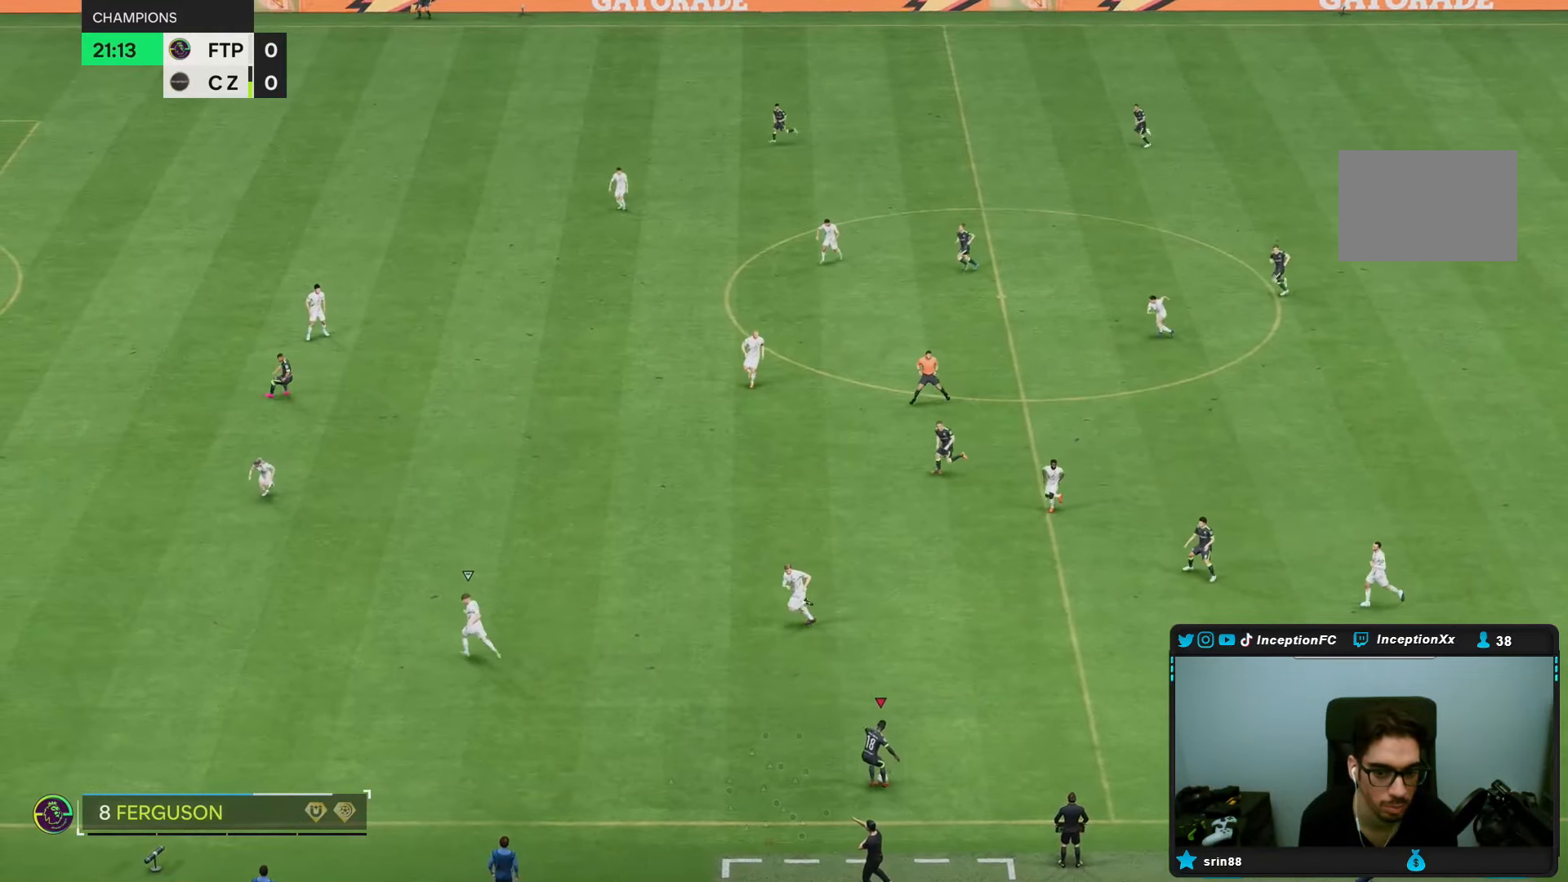
{"buttons": [], "left_stick": "center", "right_stick": "center"}
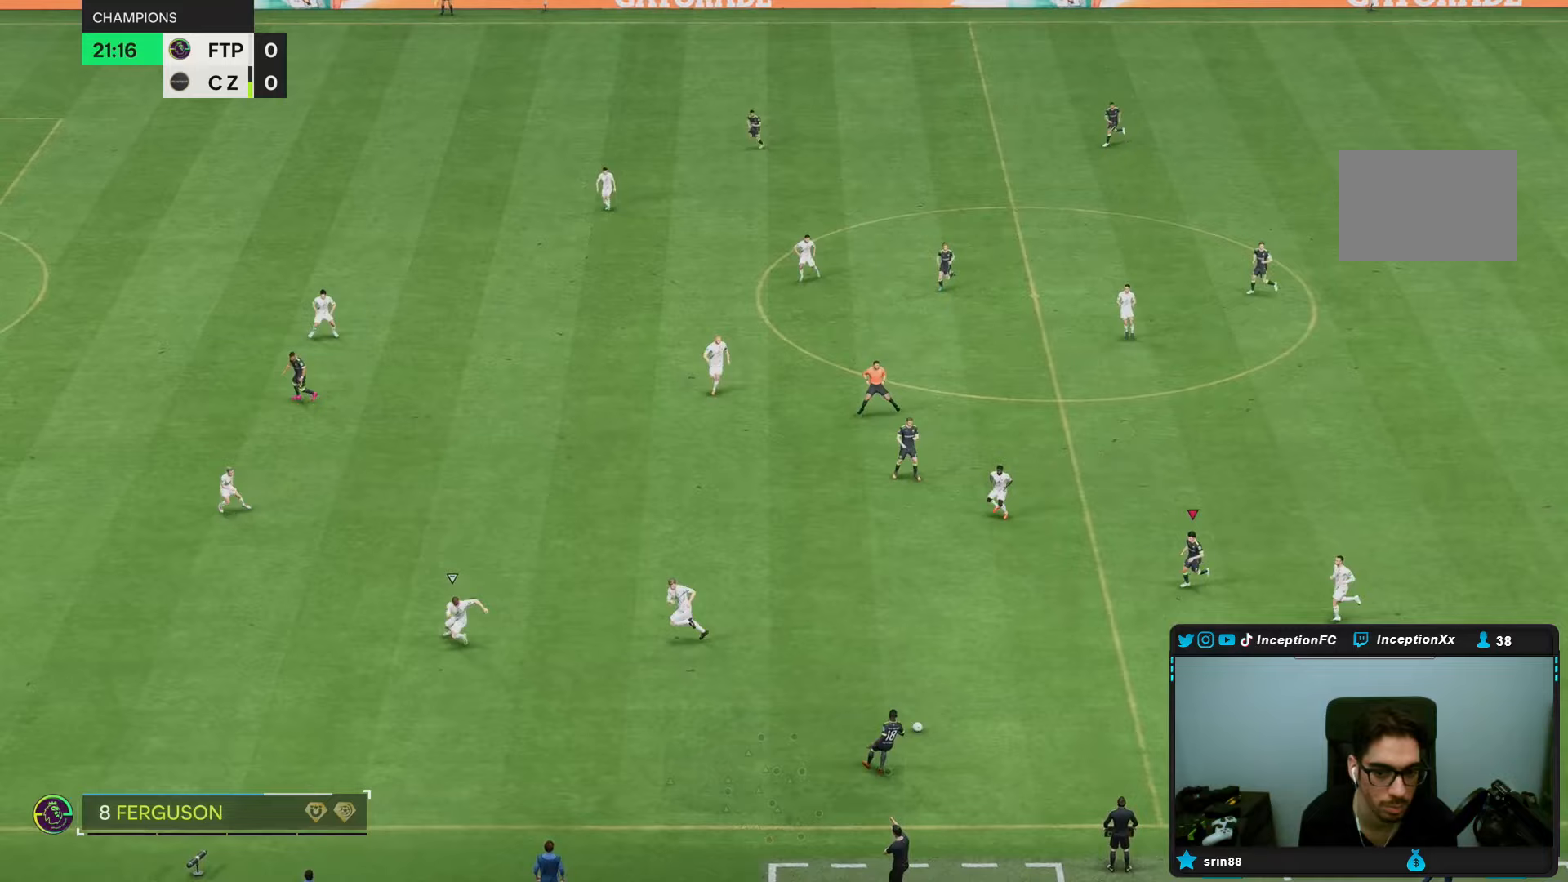
{"buttons": [], "left_stick": "left", "right_stick": "center", "events": [[150, "left_stick", "down-left"], [283, "R2", "down"], [417, "R2", "up"], [433, "left_stick", "left"]]}
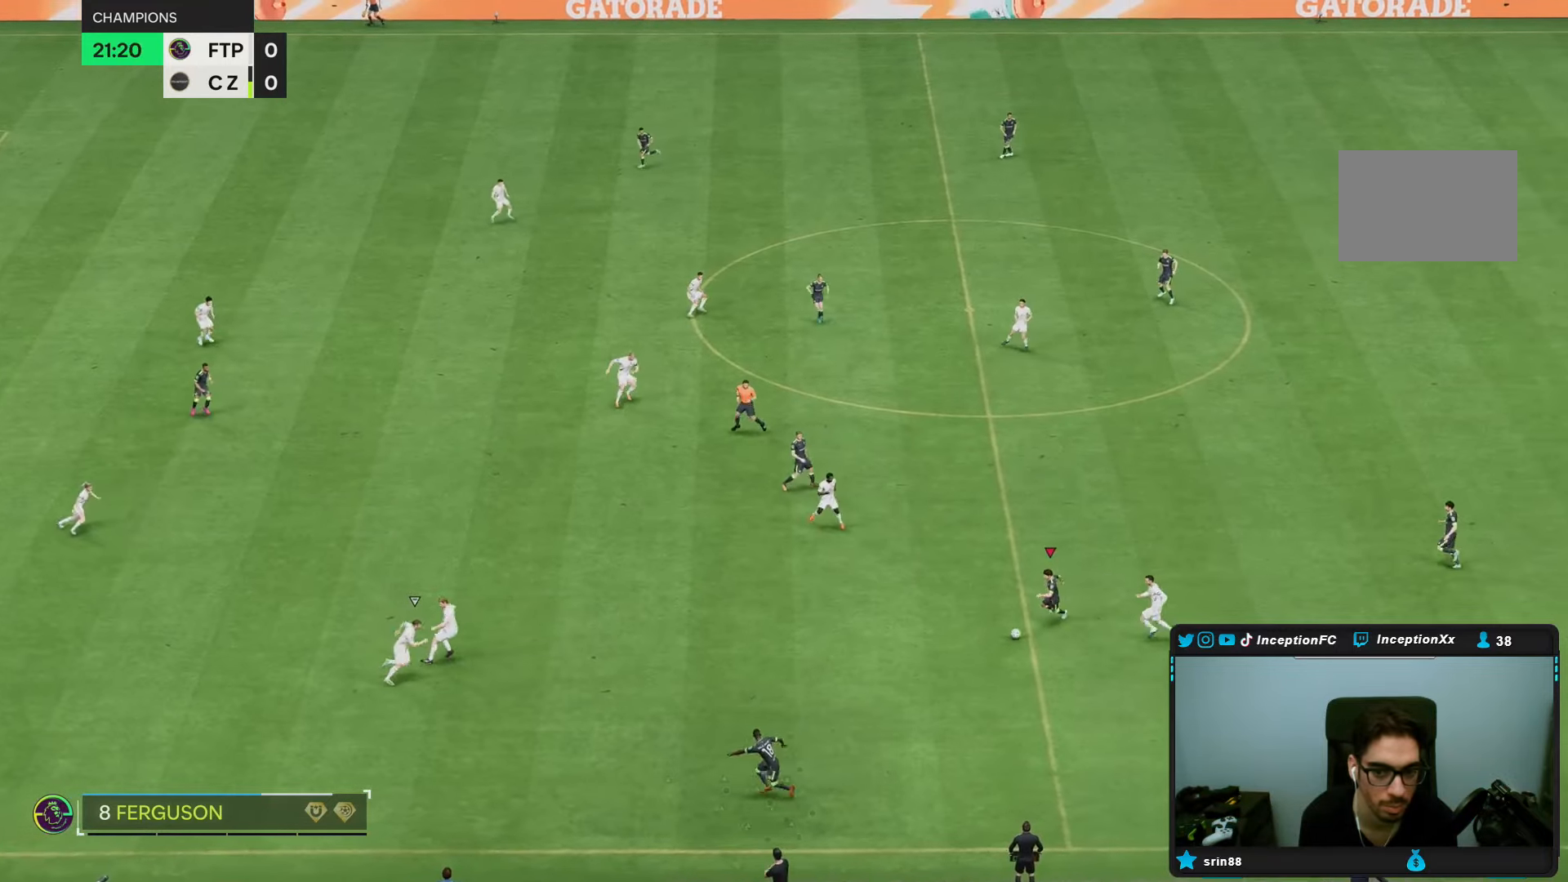
{"buttons": [], "left_stick": "left", "right_stick": "center", "events": []}
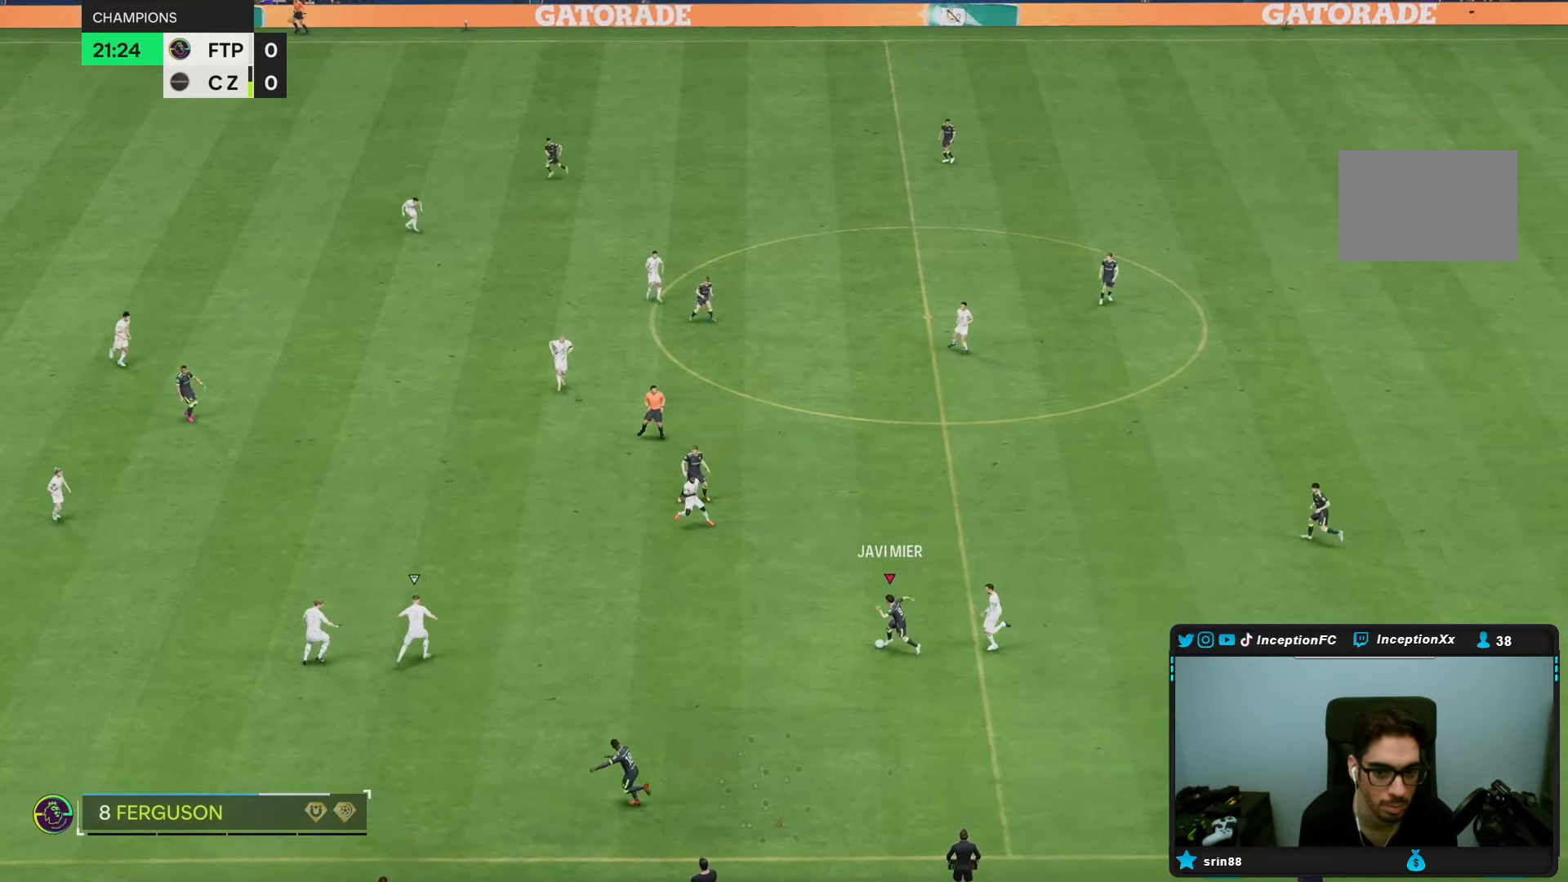
{"buttons": [], "left_stick": "center", "right_stick": "center", "events": [[417, "left_stick", "center"]]}
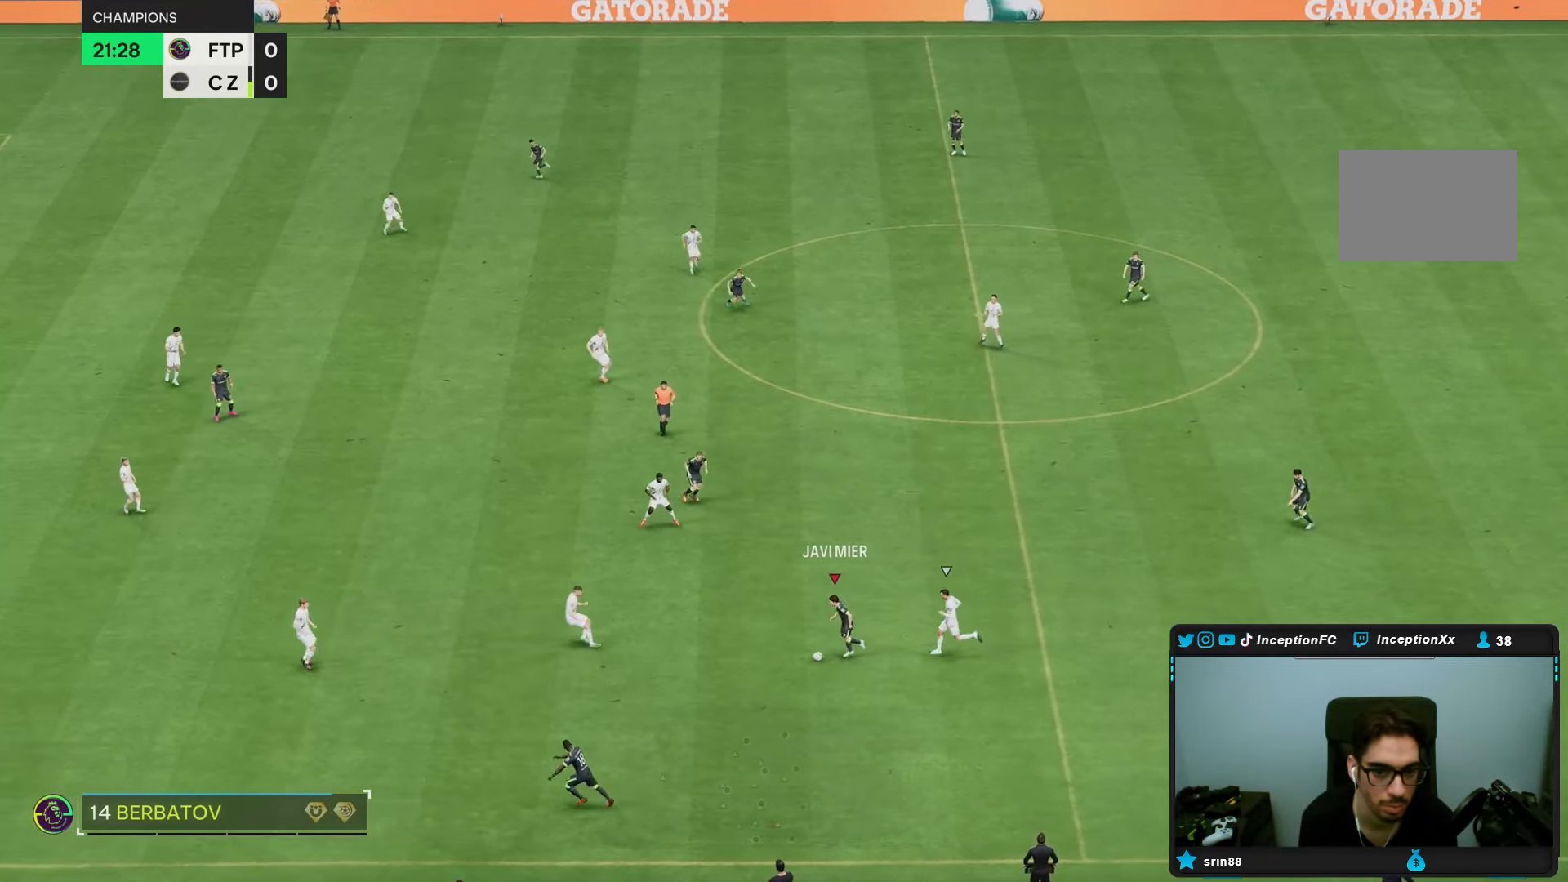
{"buttons": [], "left_stick": "down-left", "right_stick": "center", "events": [[233, "left_stick", "down-left"]]}
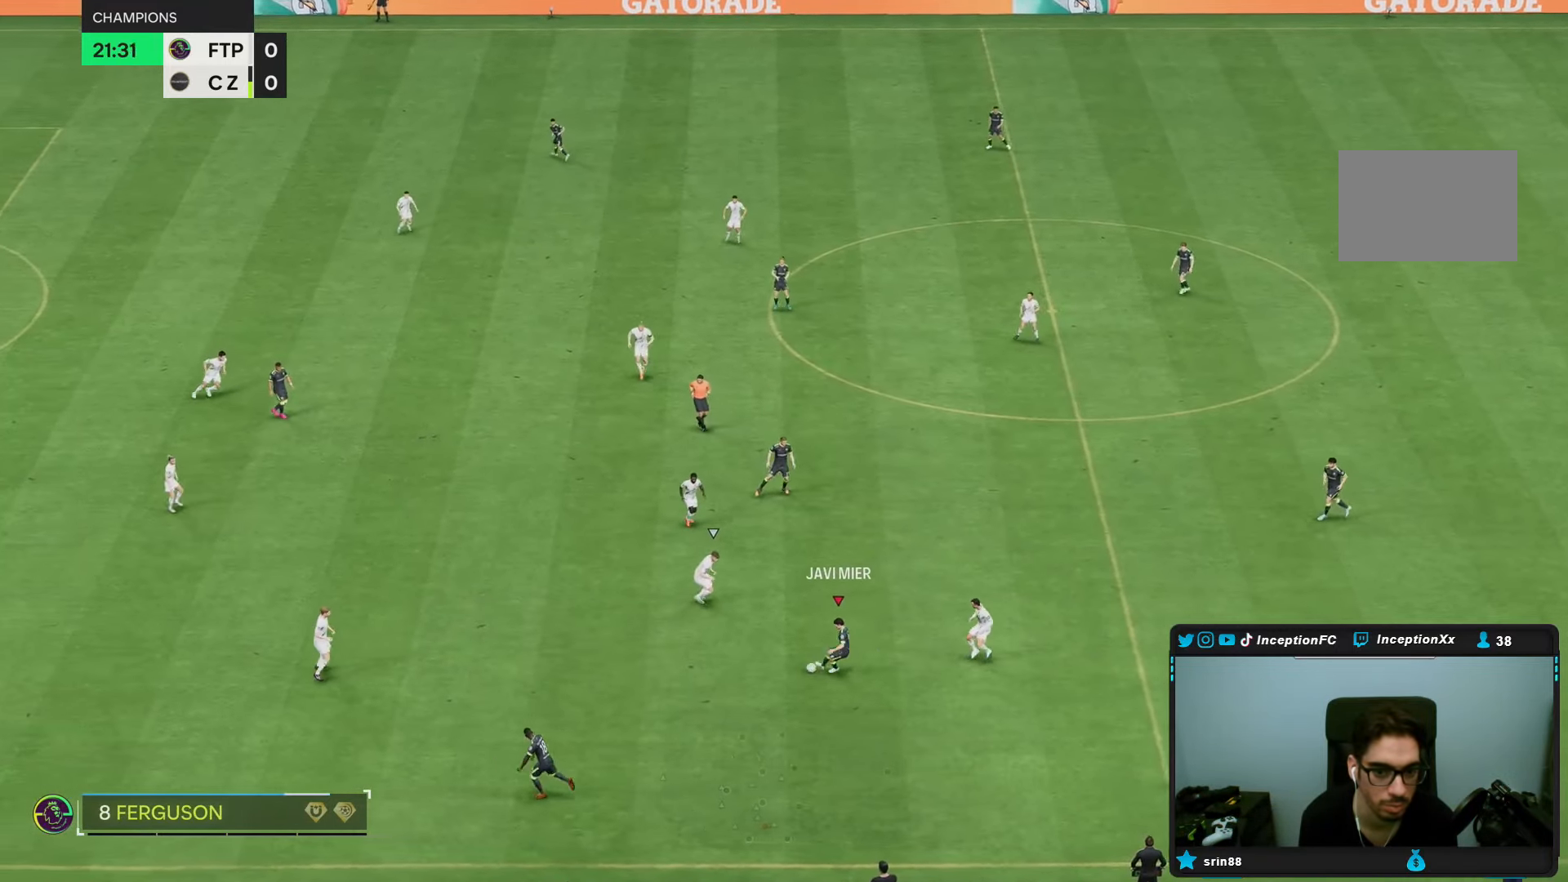
{"buttons": [], "left_stick": "down-left", "right_stick": "center", "events": [[183, "left_stick", "center"], [383, "left_stick", "left"], [500, "left_stick", "down-left"]]}
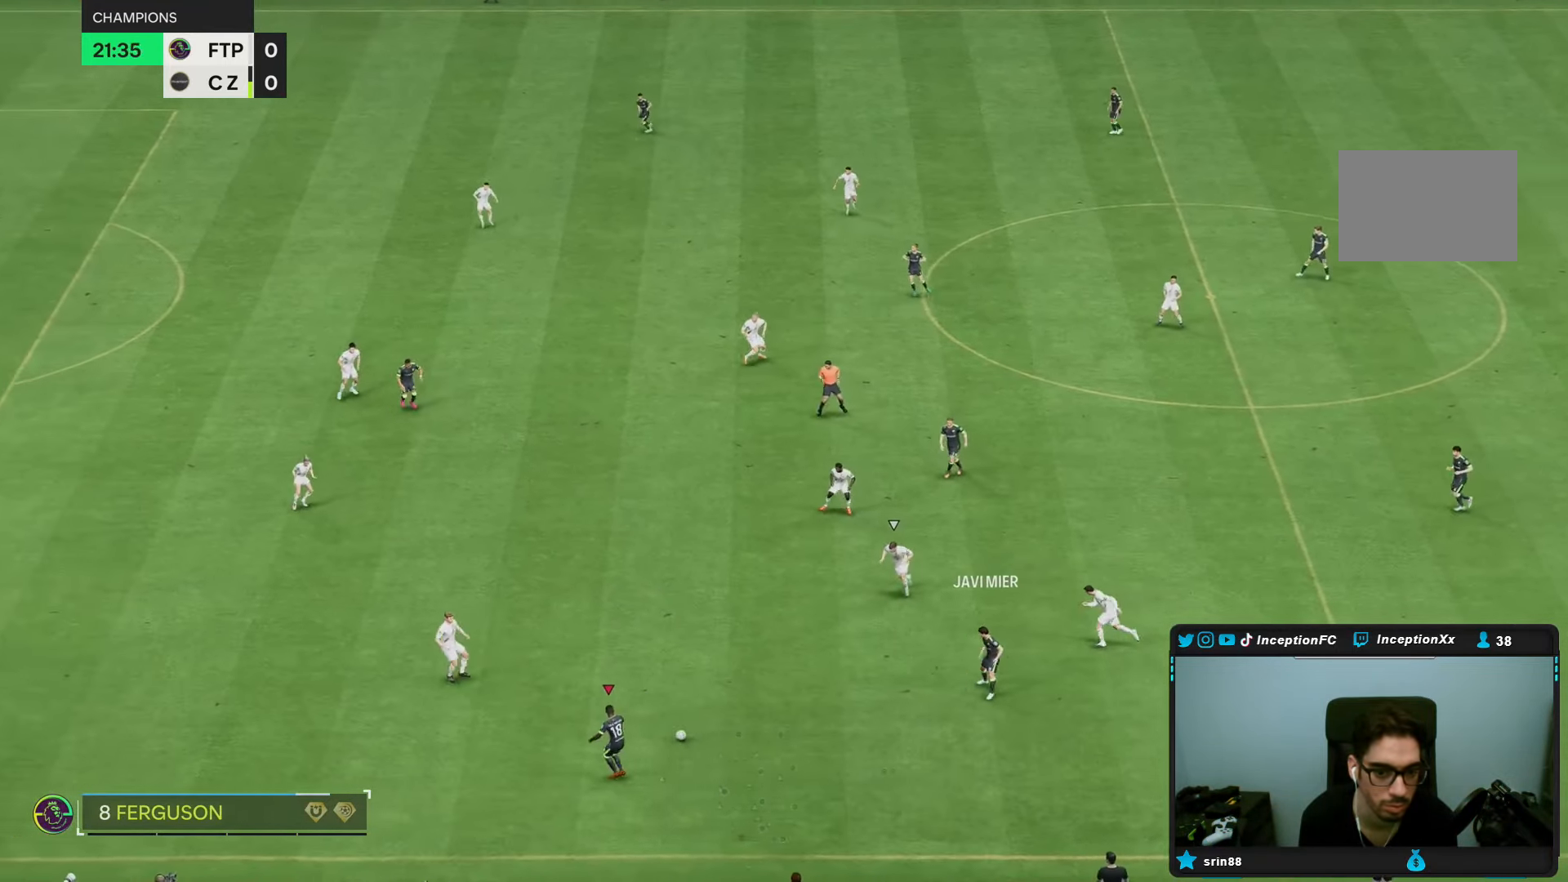
{"buttons": ["R2"], "left_stick": "left", "right_stick": "center", "events": [[400, "left_stick", "left"], [450, "R2", "down"]]}
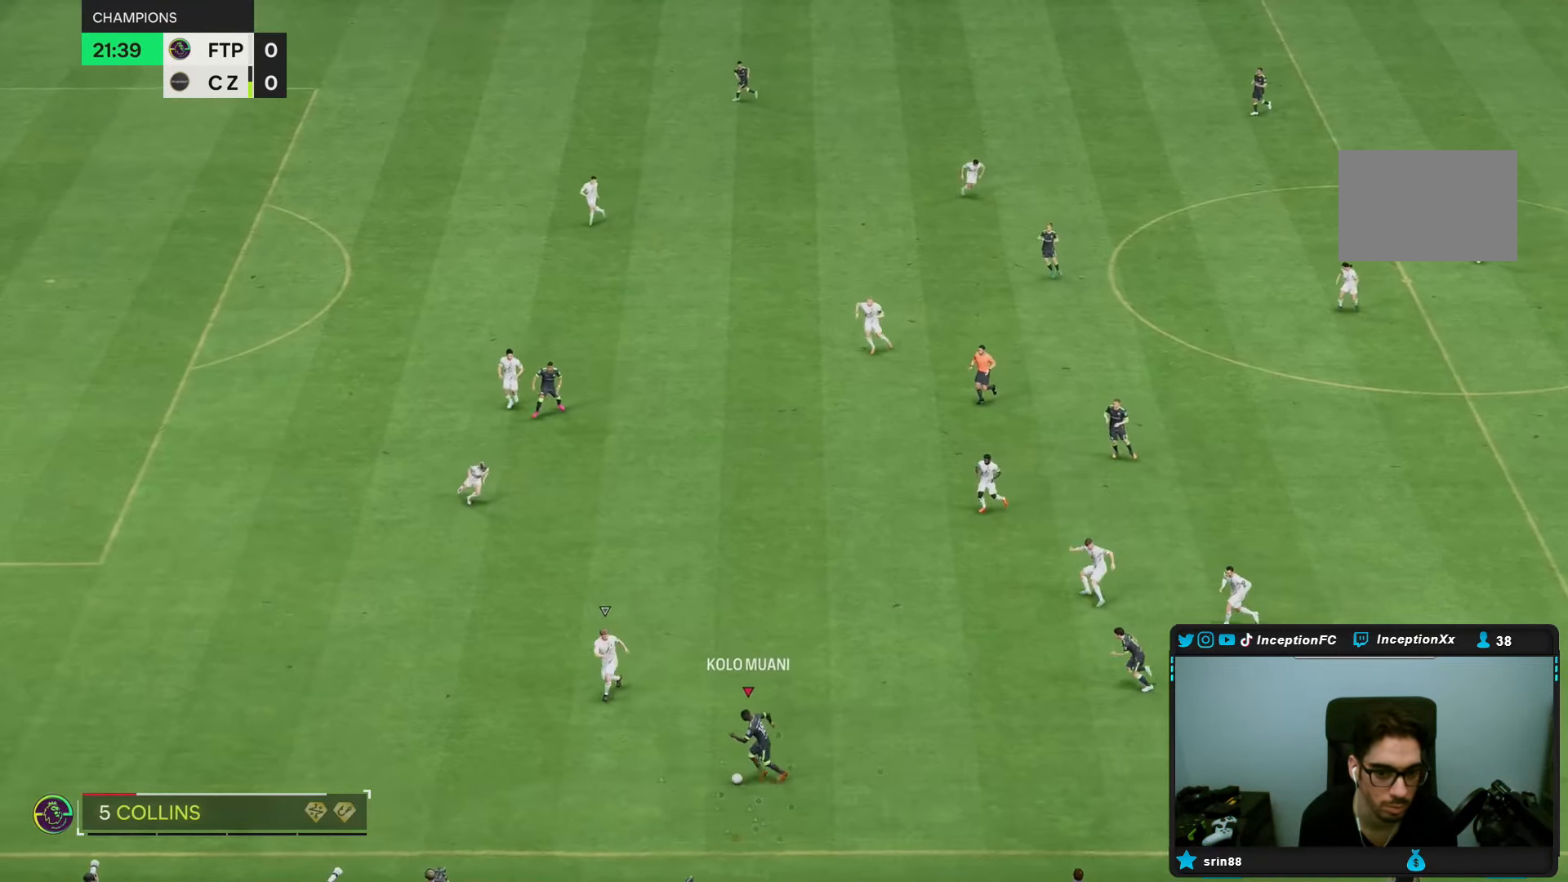
{"buttons": ["R2"], "left_stick": "left", "right_stick": "center", "events": []}